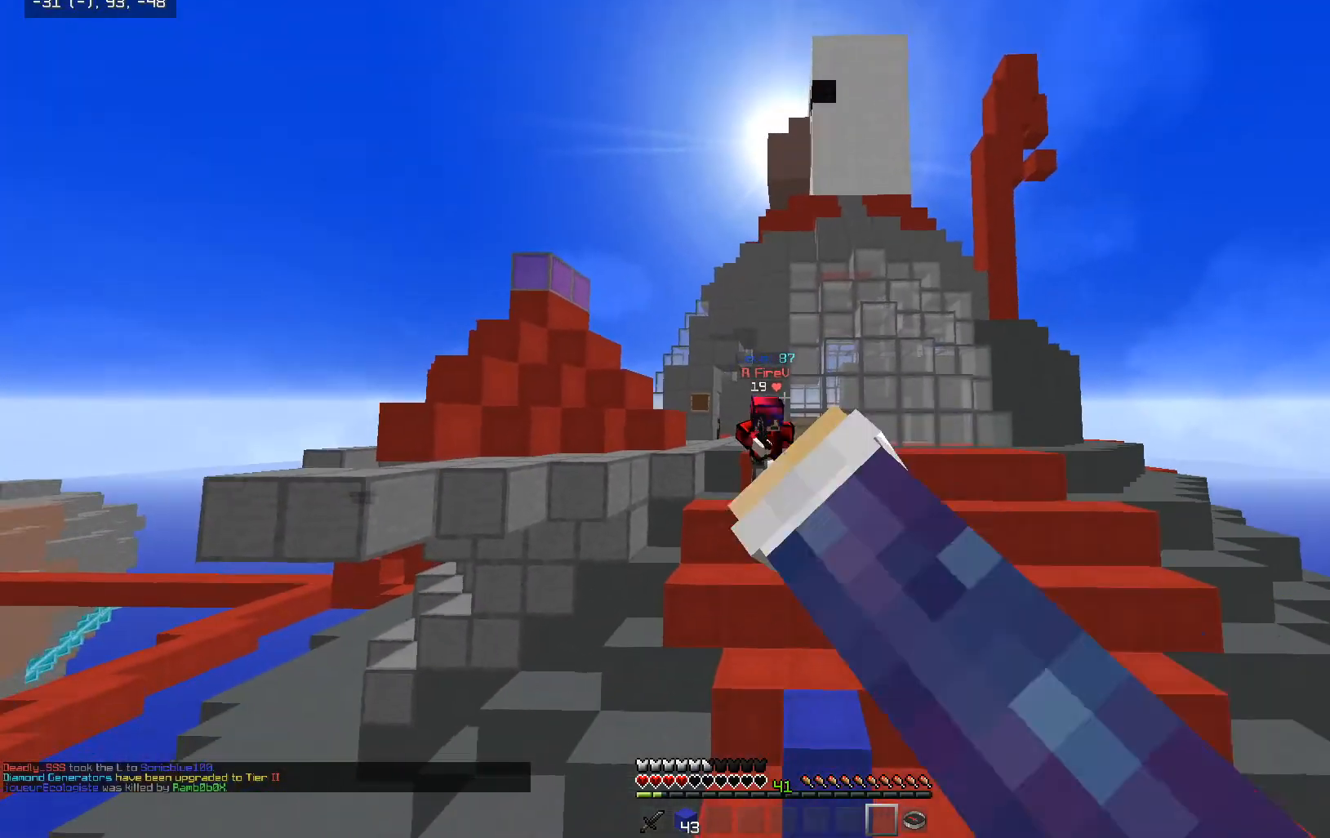
Gameplay with keyboard and mouse; each line is a JSON object with the keys and mouse buttons held at the frame after it. "events" lists presses ("down") and releases ("up") of "a", "d", "s", "space", "w", "mouse_left" and "mouse_right" between this image and that frame as [ms after this image, input, new state], when the widget could be followed in between. "mouse_left", "mouse_right" = the "left", "right" buttons of the "mouse" list. No other keys are recorded. Fast repeated clicks can show as one long hold. Mouse movement is not recorded.
{"keys": ["w"], "mouse": ["left"], "events": [[50, "mouse_left", "up"], [67, "mouse_left", "down"], [167, "a", "down"], [367, "a", "up"]]}
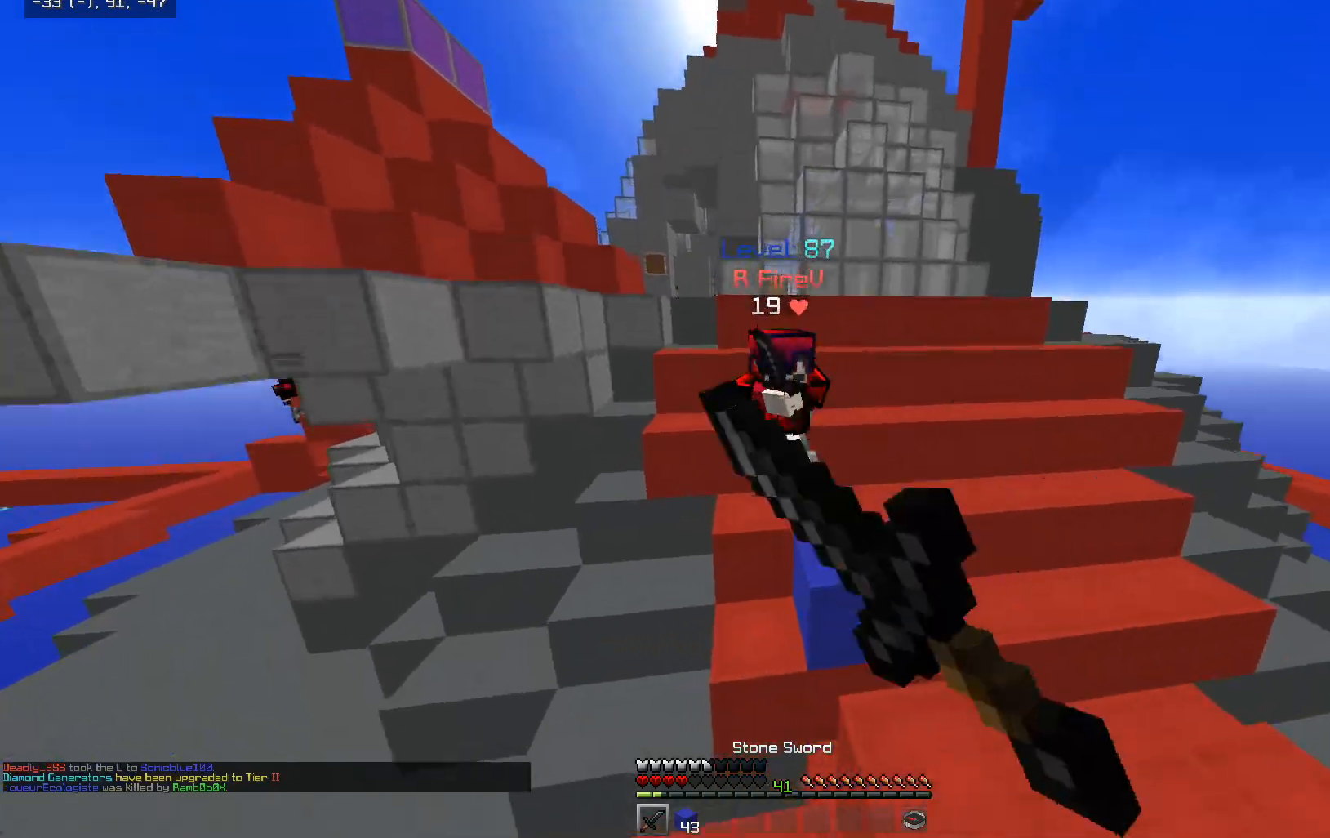
{"keys": ["a", "w"], "mouse": ["left"], "events": [[17, "a", "down"], [117, "mouse_left", "up"], [167, "mouse_left", "down"], [217, "a", "up"], [267, "a", "down"], [267, "mouse_left", "up"], [317, "mouse_left", "down"], [417, "mouse_left", "up"], [467, "mouse_left", "down"]]}
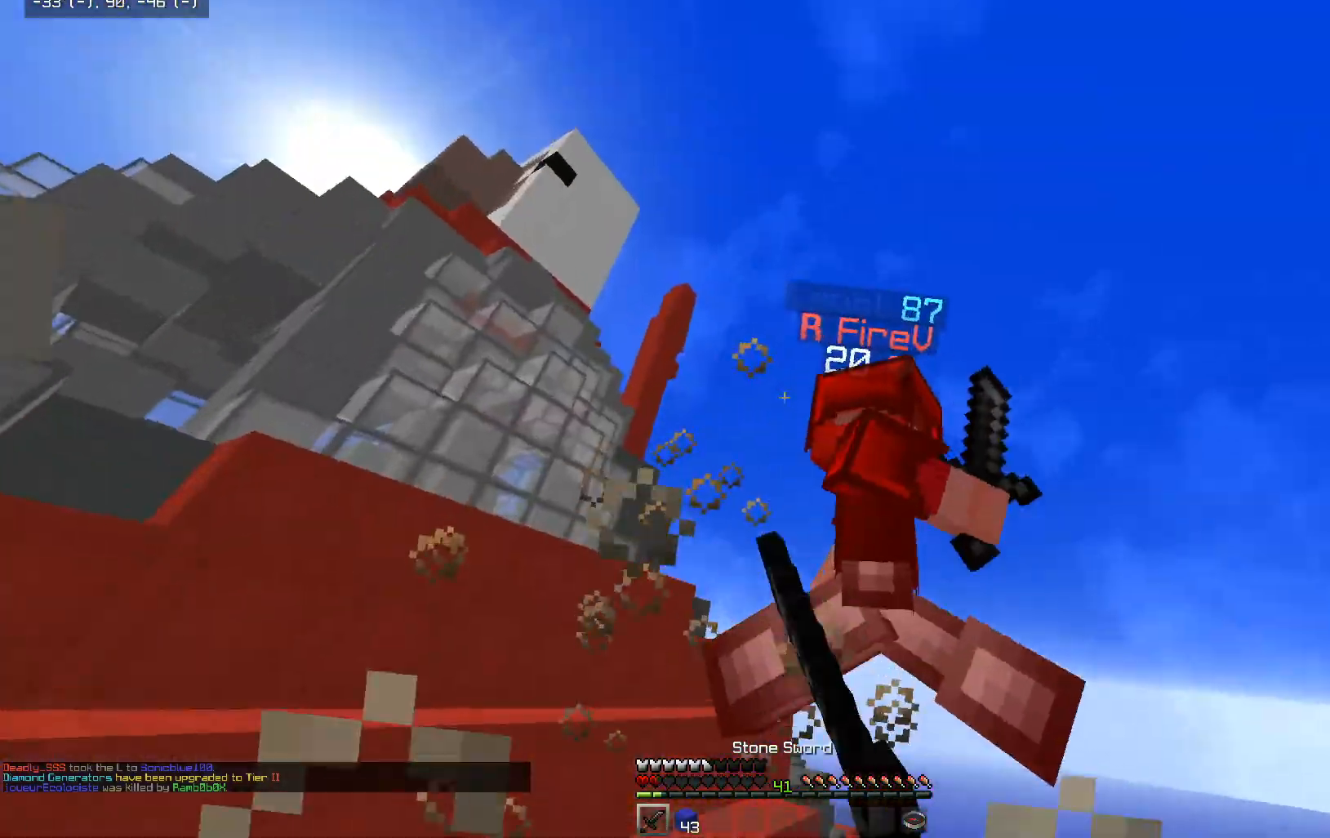
{"keys": ["a", "w"], "mouse": ["left"], "events": [[217, "space", "down"], [367, "space", "up"]]}
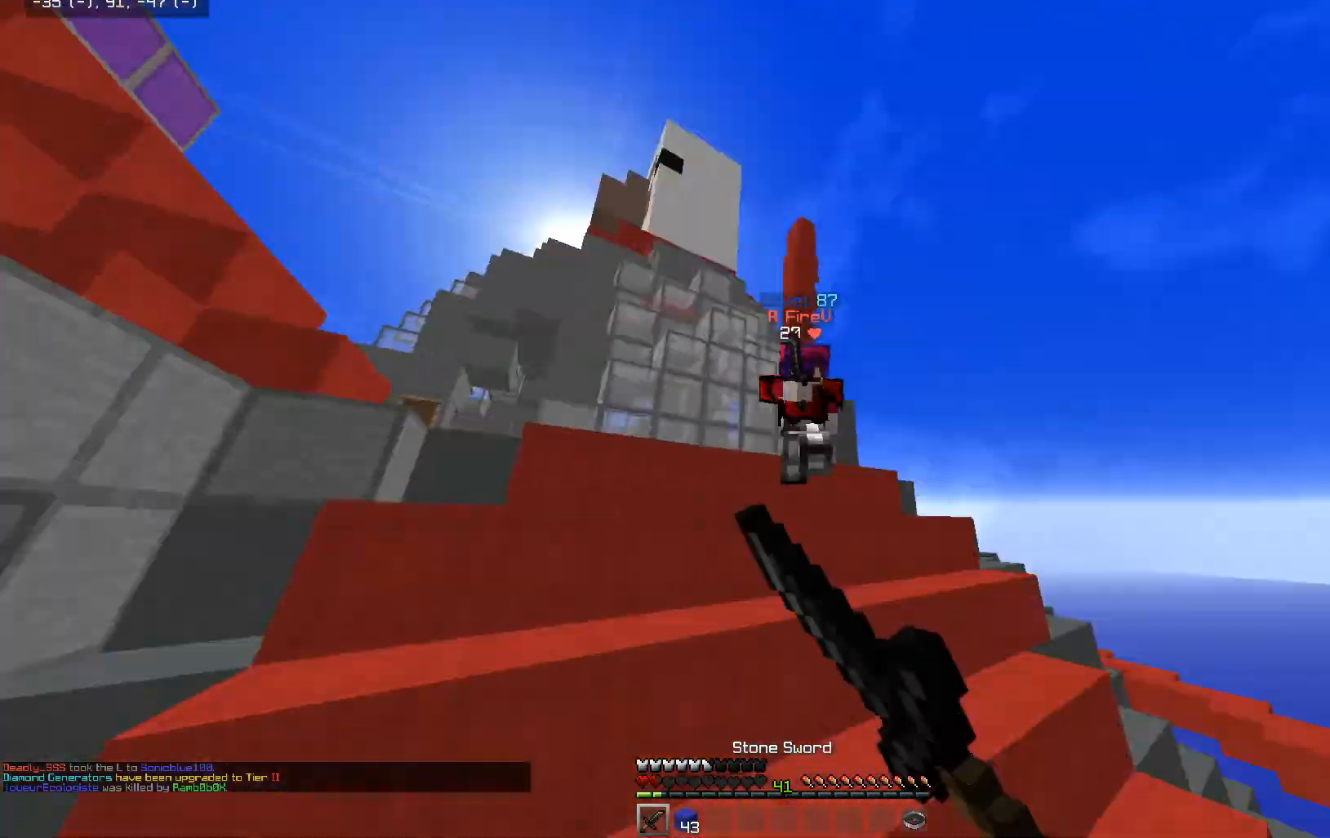
{"keys": ["a", "w"], "mouse": ["left"], "events": [[167, "a", "up"], [217, "mouse_left", "up"], [217, "space", "down"], [317, "a", "down"], [367, "mouse_left", "down"], [417, "space", "up"]]}
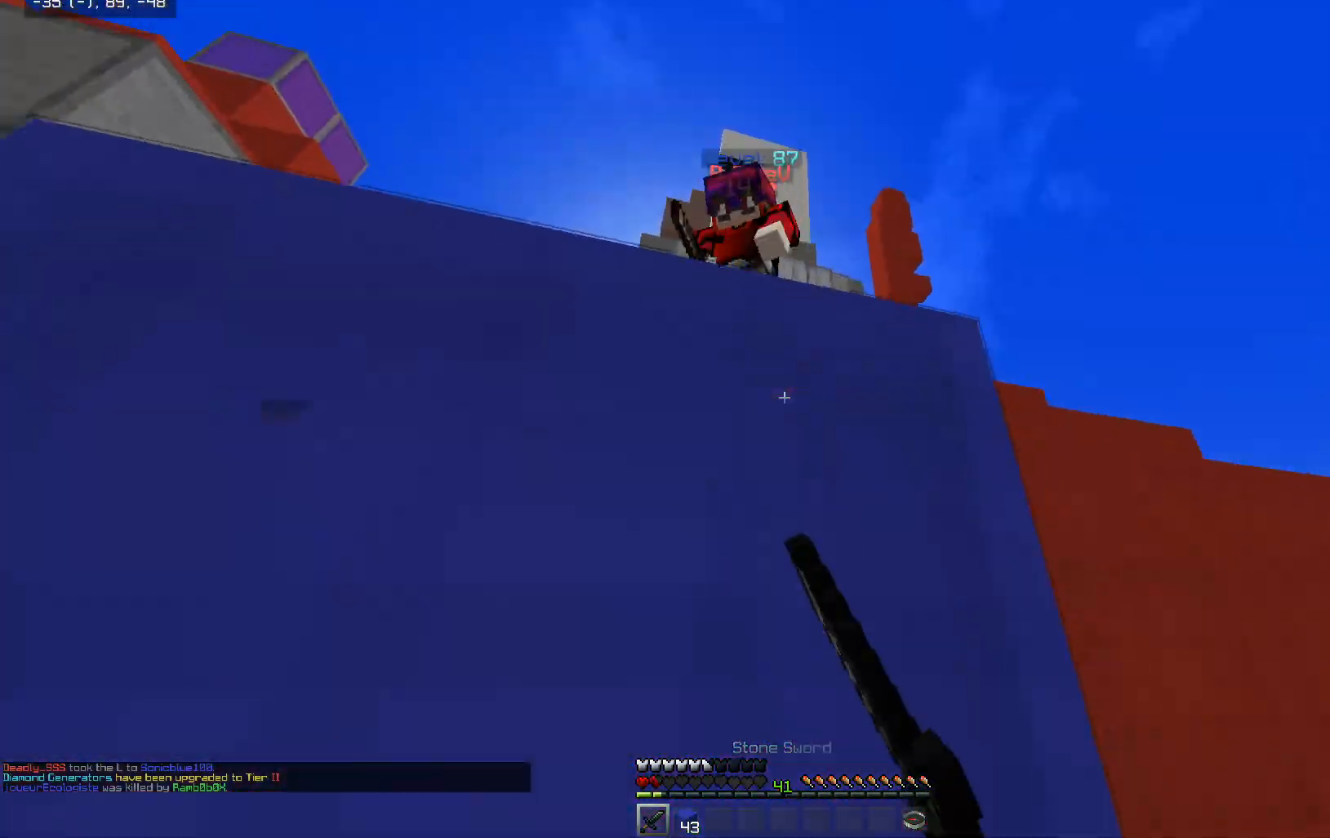
{"keys": ["d", "w"], "mouse": ["left"], "events": [[67, "d", "down"], [117, "a", "up"], [367, "space", "down"], [500, "space", "up"]]}
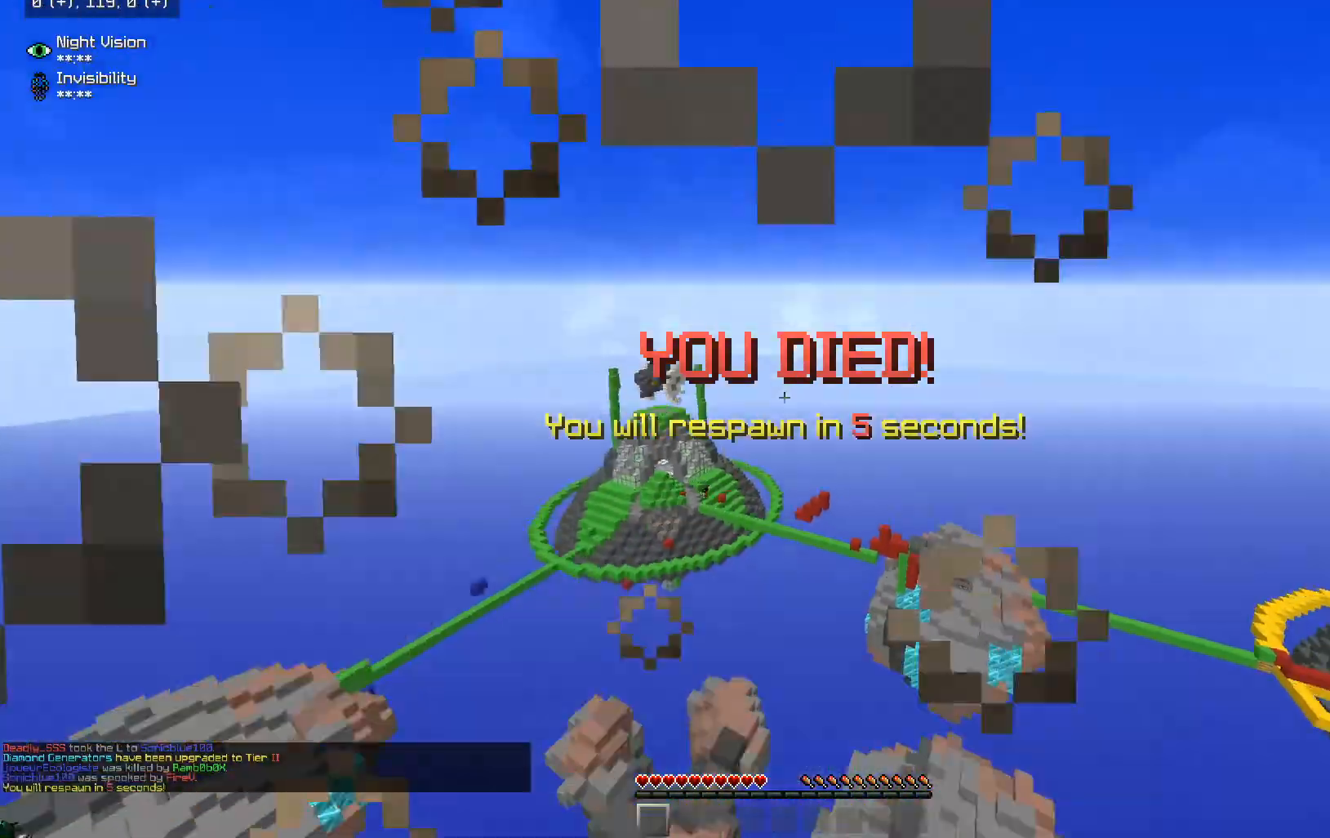
{"keys": ["a", "w"], "mouse": [], "events": [[117, "mouse_left", "up"], [167, "d", "up"], [167, "w", "up"], [267, "s", "down"], [383, "a", "down"], [383, "s", "up"], [383, "space", "down"], [383, "w", "down"], [417, "space", "up"]]}
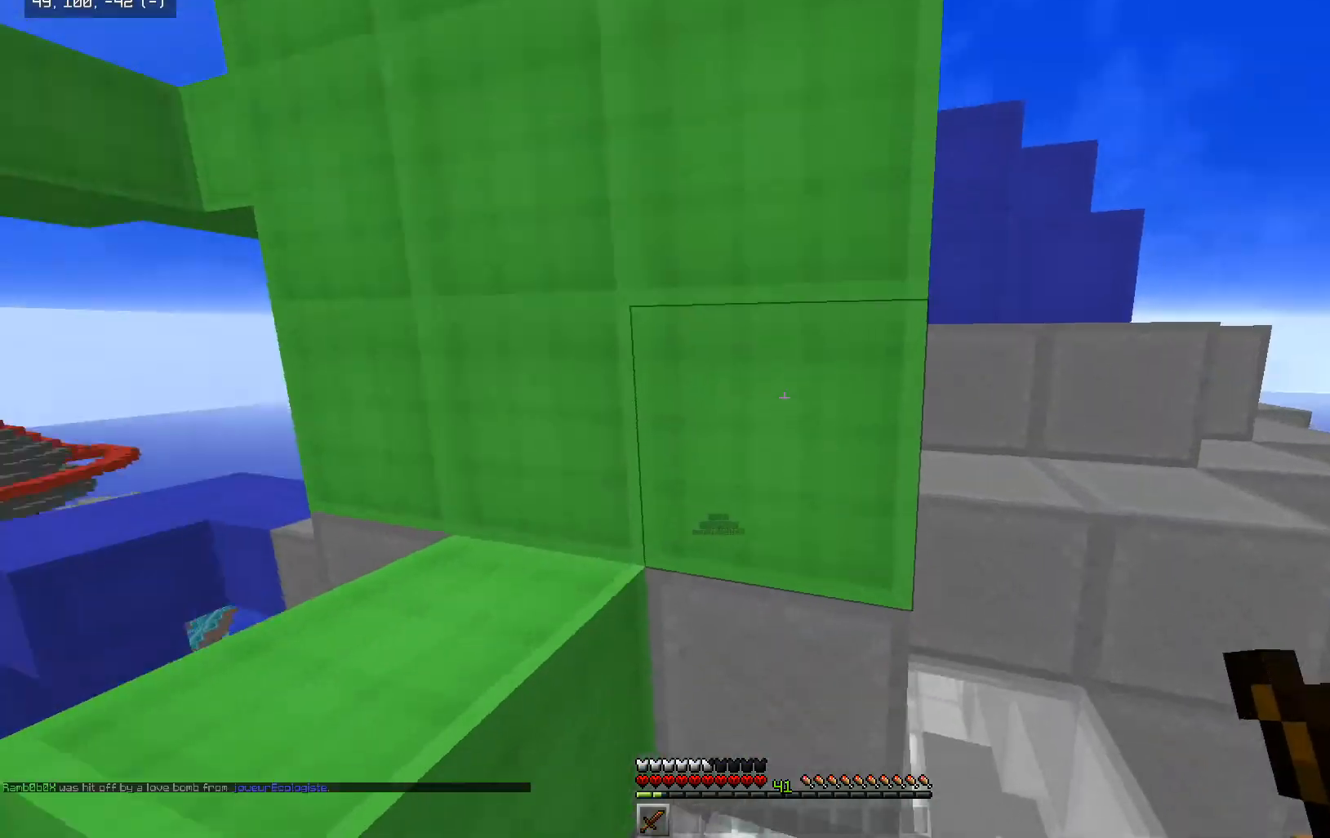
{"keys": ["d", "space", "w"], "mouse": [], "events": [[267, "d", "down"], [367, "a", "up"], [417, "space", "down"]]}
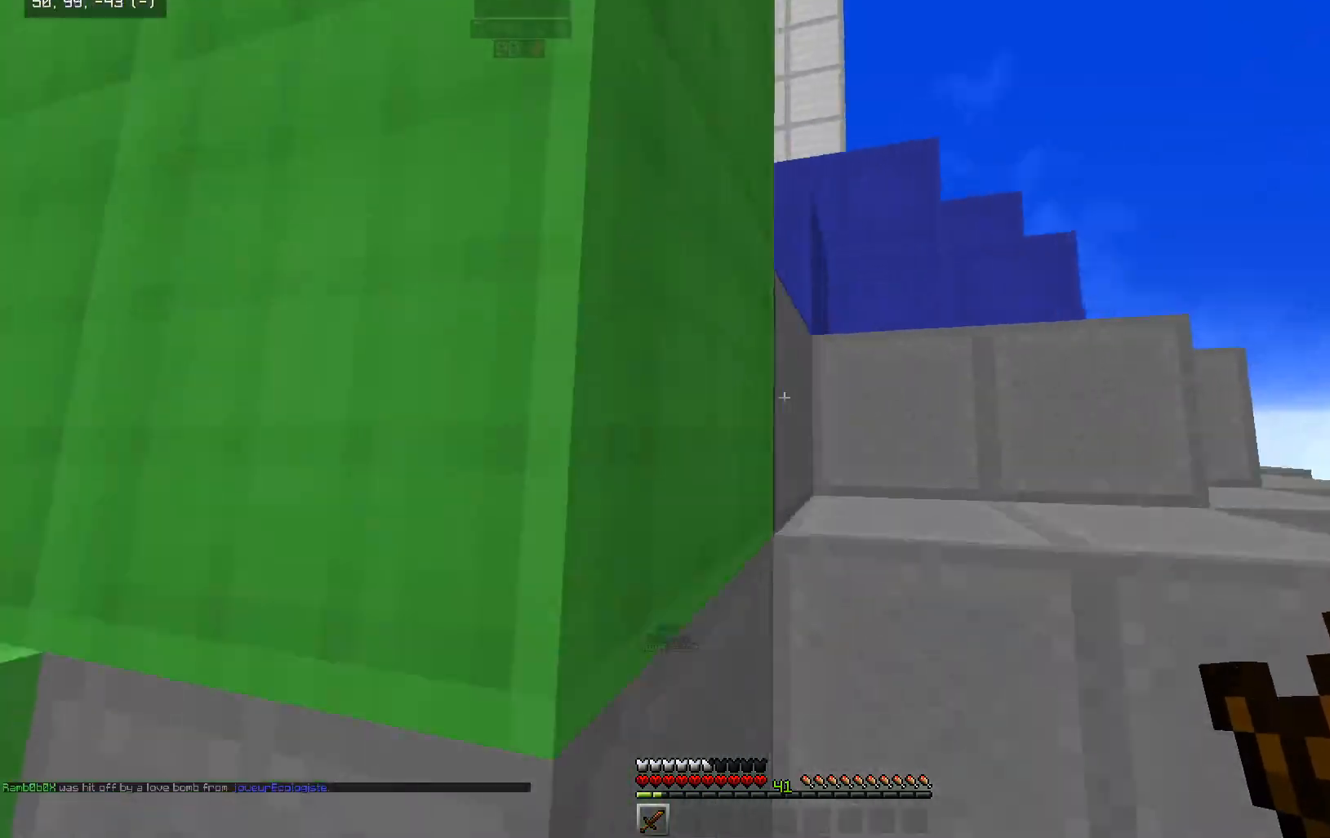
{"keys": ["d", "space", "w"], "mouse": [], "events": [[117, "a", "down"], [117, "d", "up"], [167, "space", "up"], [217, "d", "down"], [317, "a", "up"], [317, "space", "down"]]}
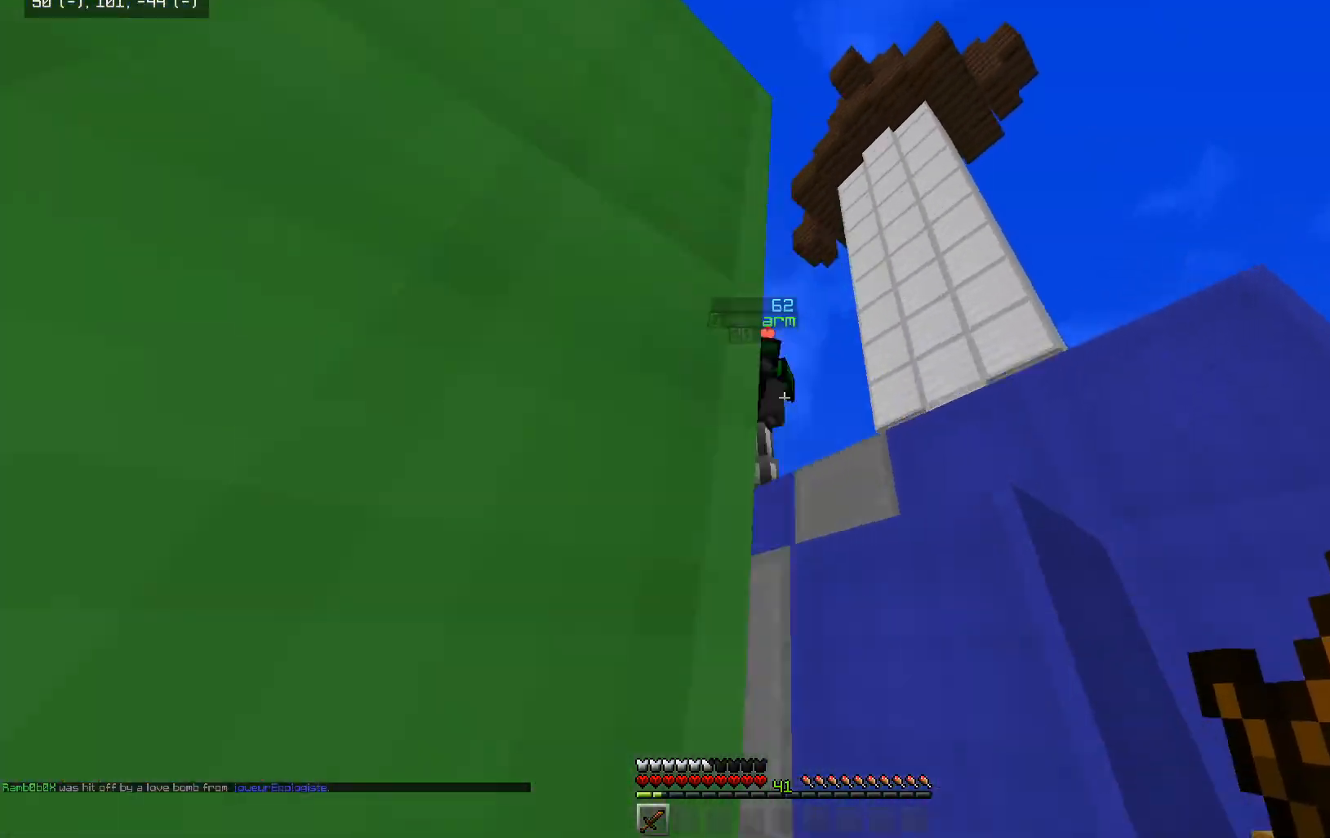
{"keys": ["w"], "mouse": ["left"], "events": [[67, "mouse_left", "down"], [267, "a", "down"], [267, "d", "up"], [467, "a", "up"], [467, "space", "up"]]}
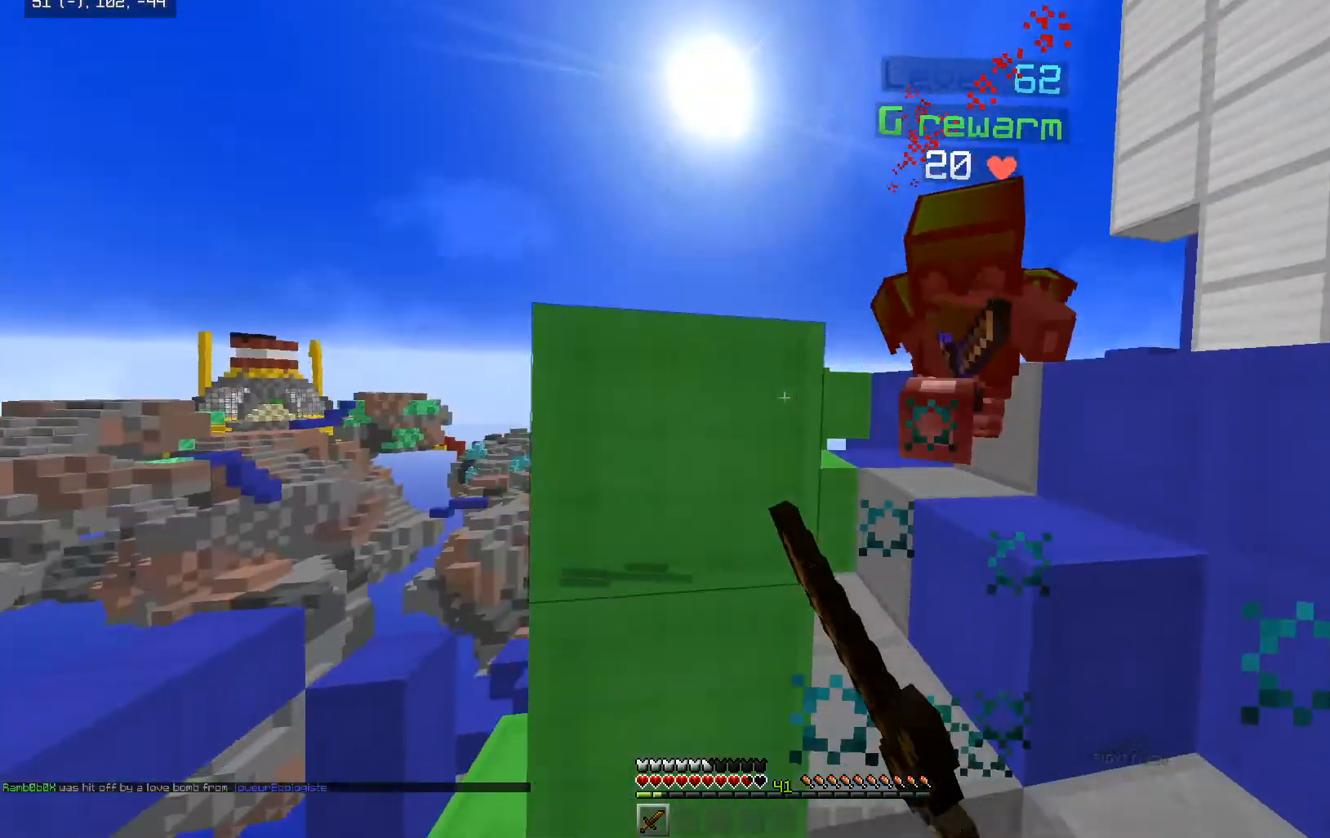
{"keys": ["w"], "mouse": ["left"], "events": [[67, "d", "down"], [267, "d", "up"]]}
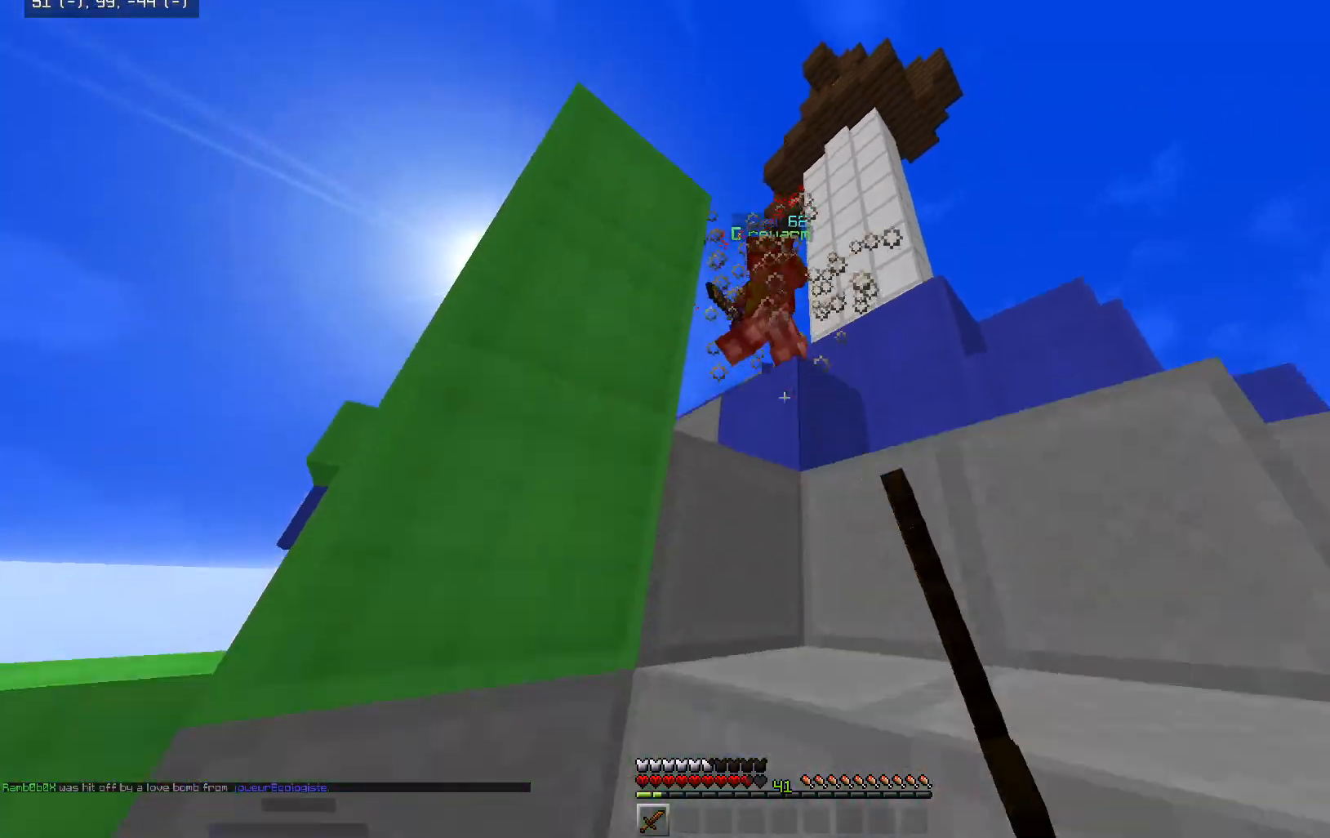
{"keys": ["d", "space", "w"], "mouse": ["left"], "events": [[17, "space", "down"], [250, "space", "up"], [417, "space", "down"], [467, "d", "down"]]}
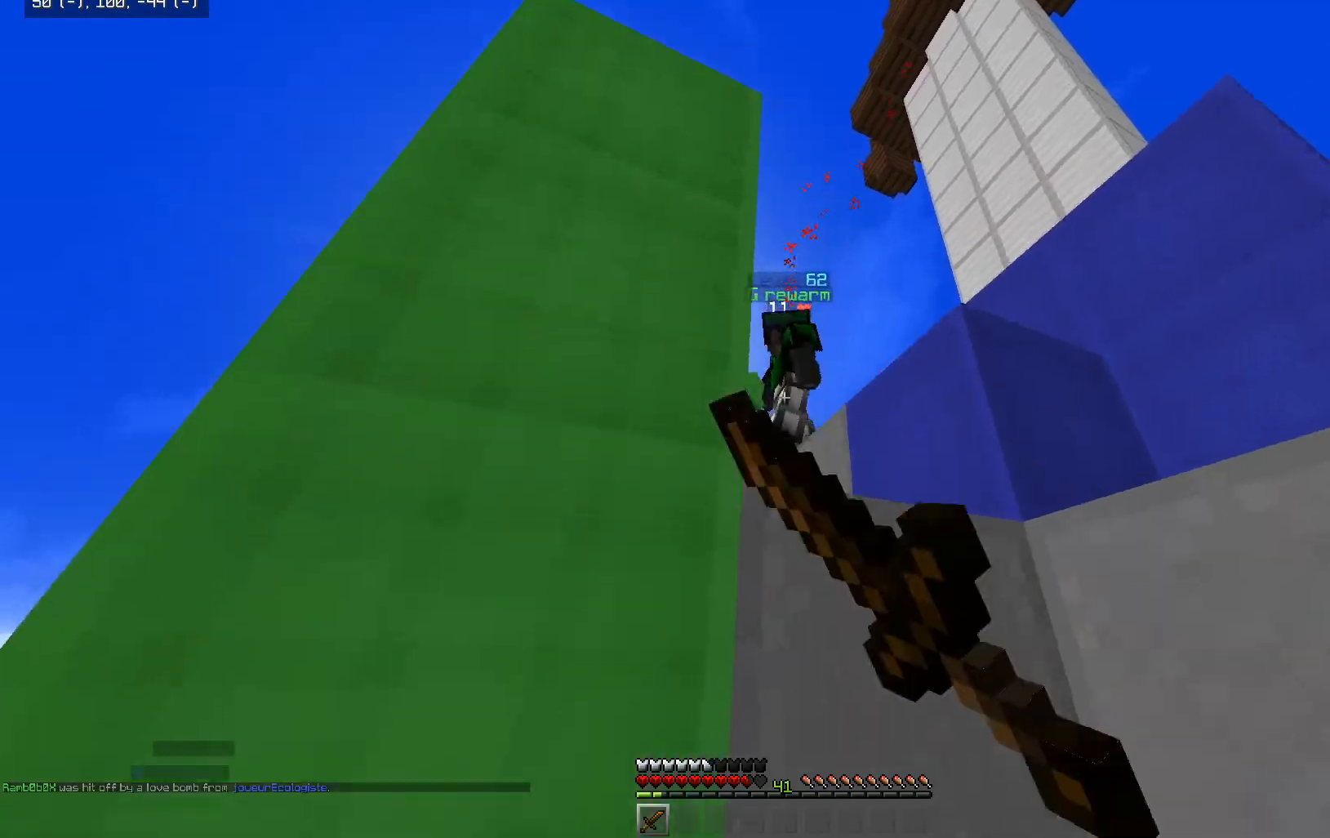
{"keys": ["a", "space", "w"], "mouse": ["left"], "events": [[17, "mouse_left", "up"], [167, "mouse_left", "down"], [200, "space", "up"], [417, "d", "up"], [417, "space", "down"], [467, "a", "down"]]}
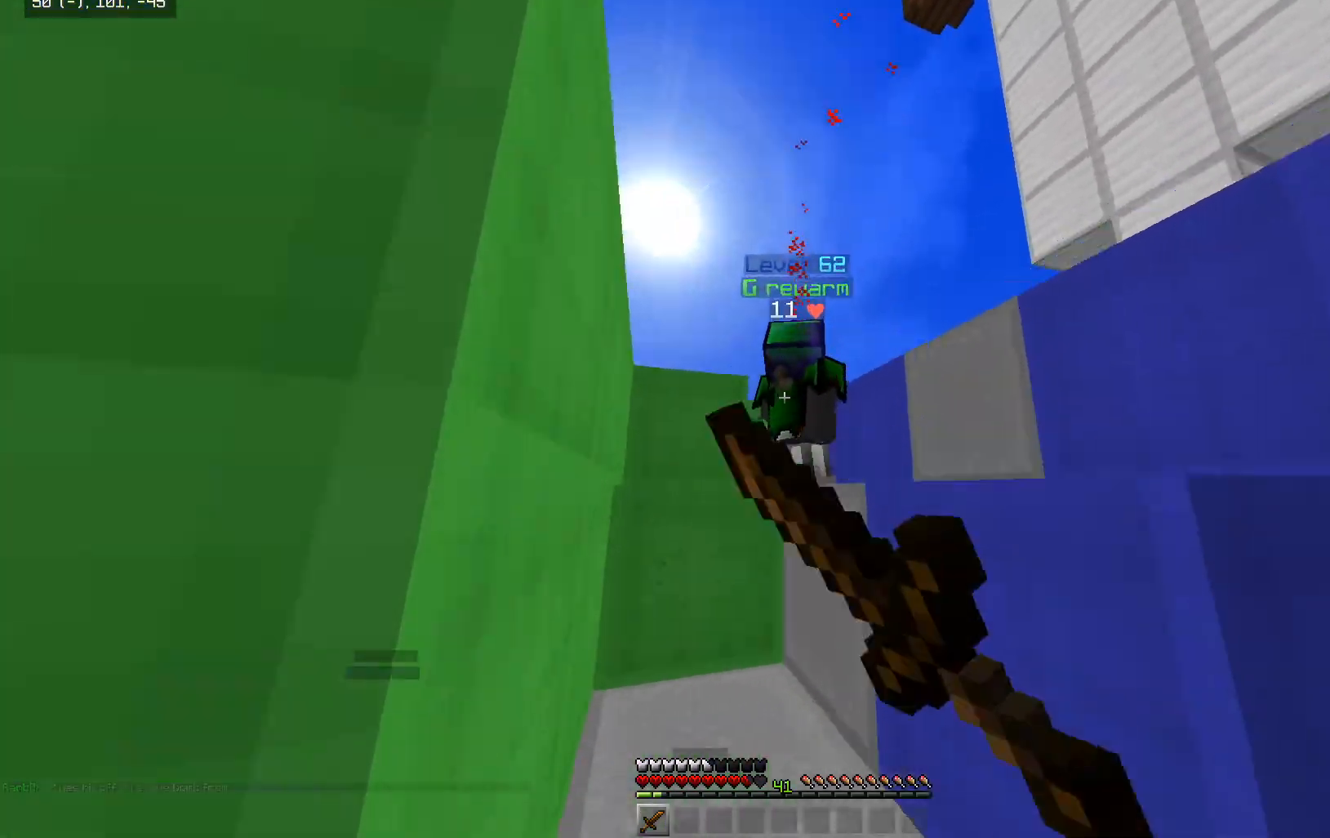
{"keys": ["d", "w"], "mouse": ["left"], "events": [[17, "mouse_left", "up"], [117, "space", "up"], [167, "mouse_left", "down"], [267, "mouse_left", "up"], [317, "mouse_left", "down"], [367, "d", "down"], [417, "a", "up"]]}
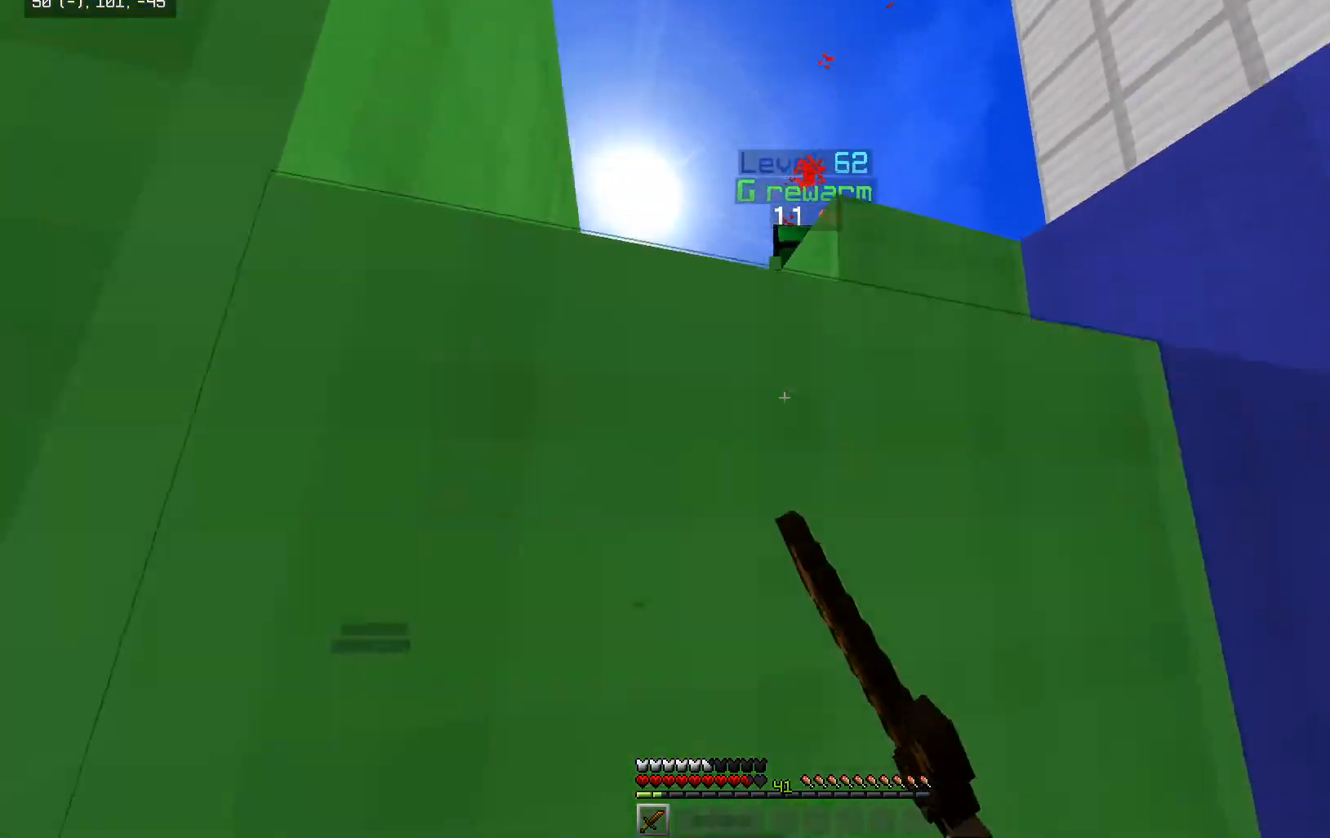
{"keys": ["a", "space", "w"], "mouse": ["left"], "events": [[67, "space", "down"], [167, "mouse_left", "up"], [217, "mouse_left", "down"], [267, "space", "up"], [367, "a", "down"], [417, "space", "down"], [467, "d", "up"]]}
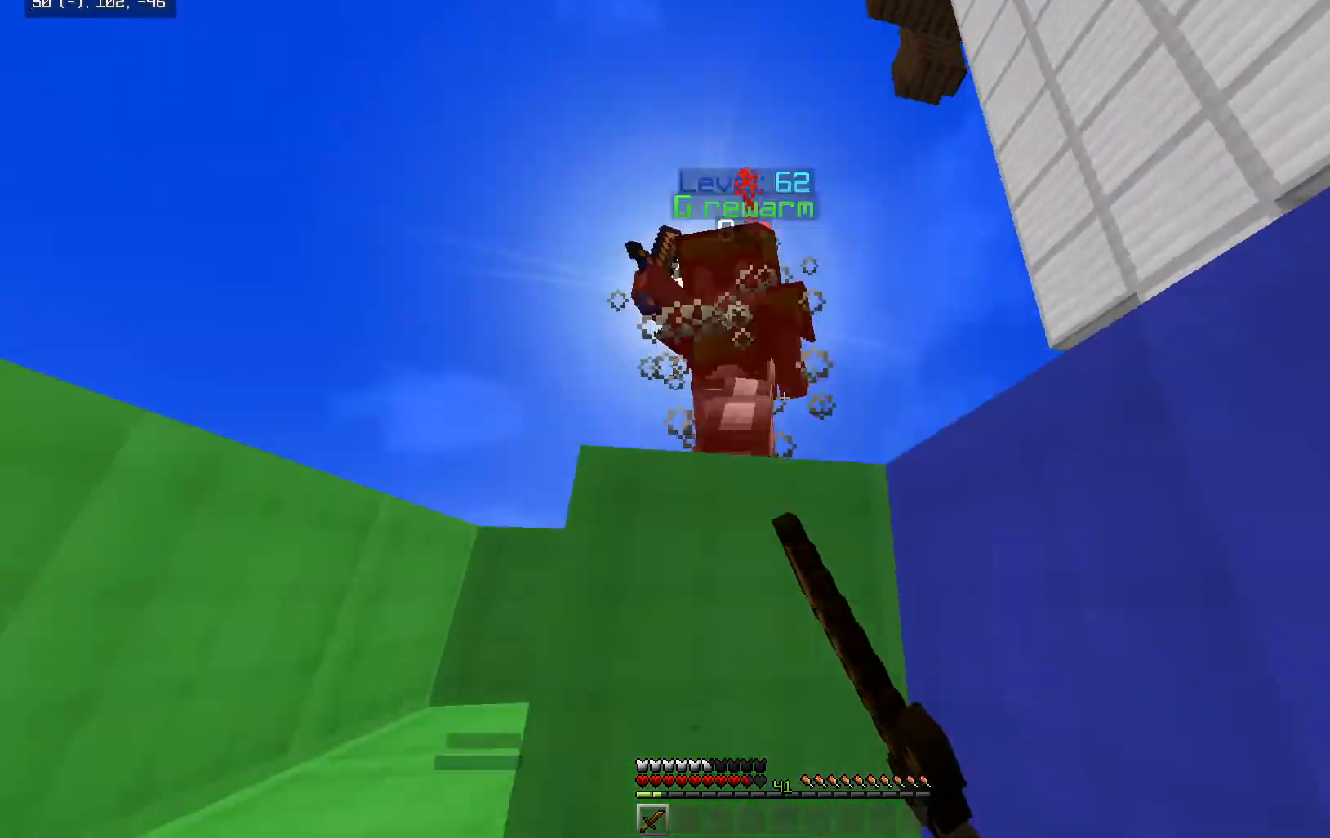
{"keys": ["space", "w"], "mouse": [], "events": [[117, "a", "up"], [217, "space", "up"], [267, "a", "down"], [367, "space", "down"], [467, "a", "up"], [467, "mouse_left", "up"]]}
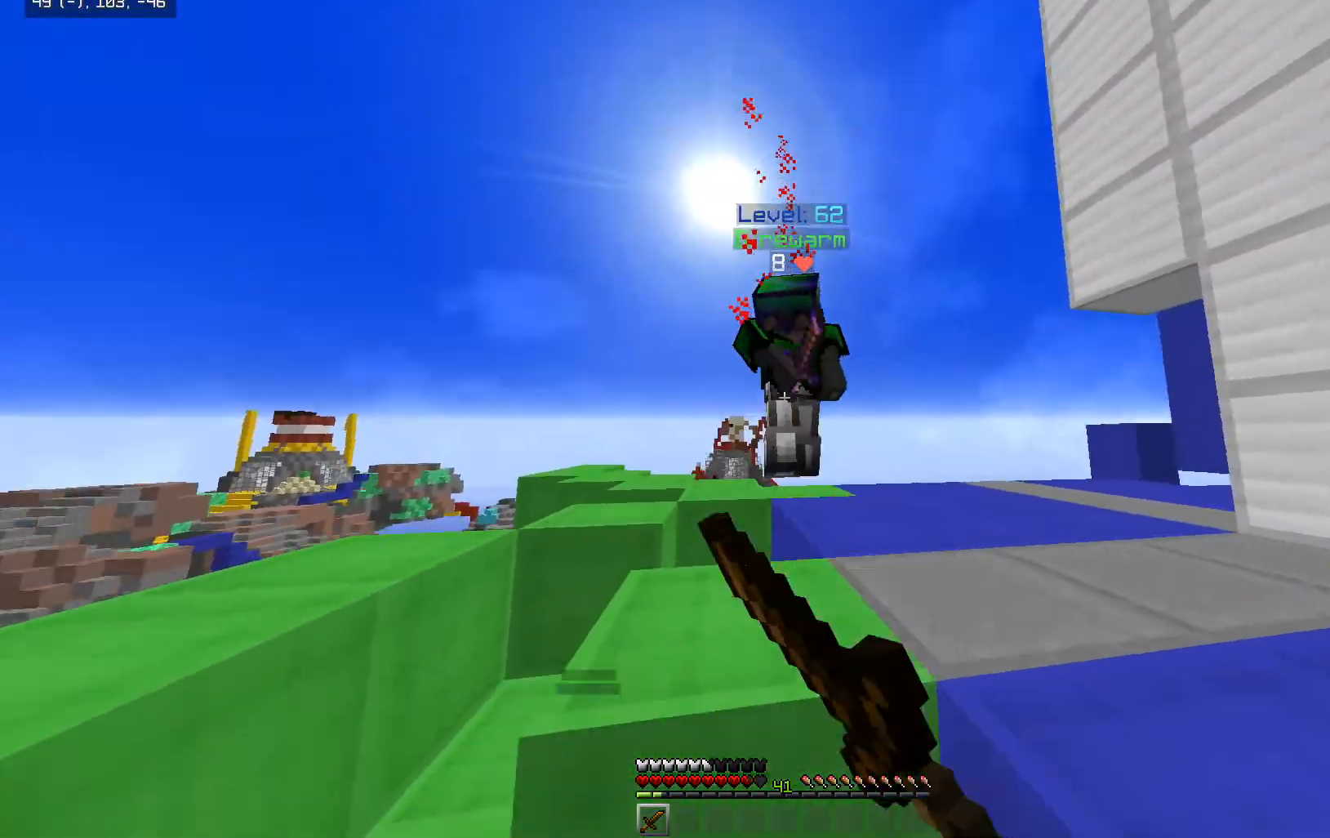
{"keys": ["w"], "mouse": ["left"], "events": [[17, "mouse_left", "down"], [67, "d", "down"], [67, "space", "up"], [117, "mouse_left", "up"], [167, "mouse_left", "down"], [467, "d", "up"]]}
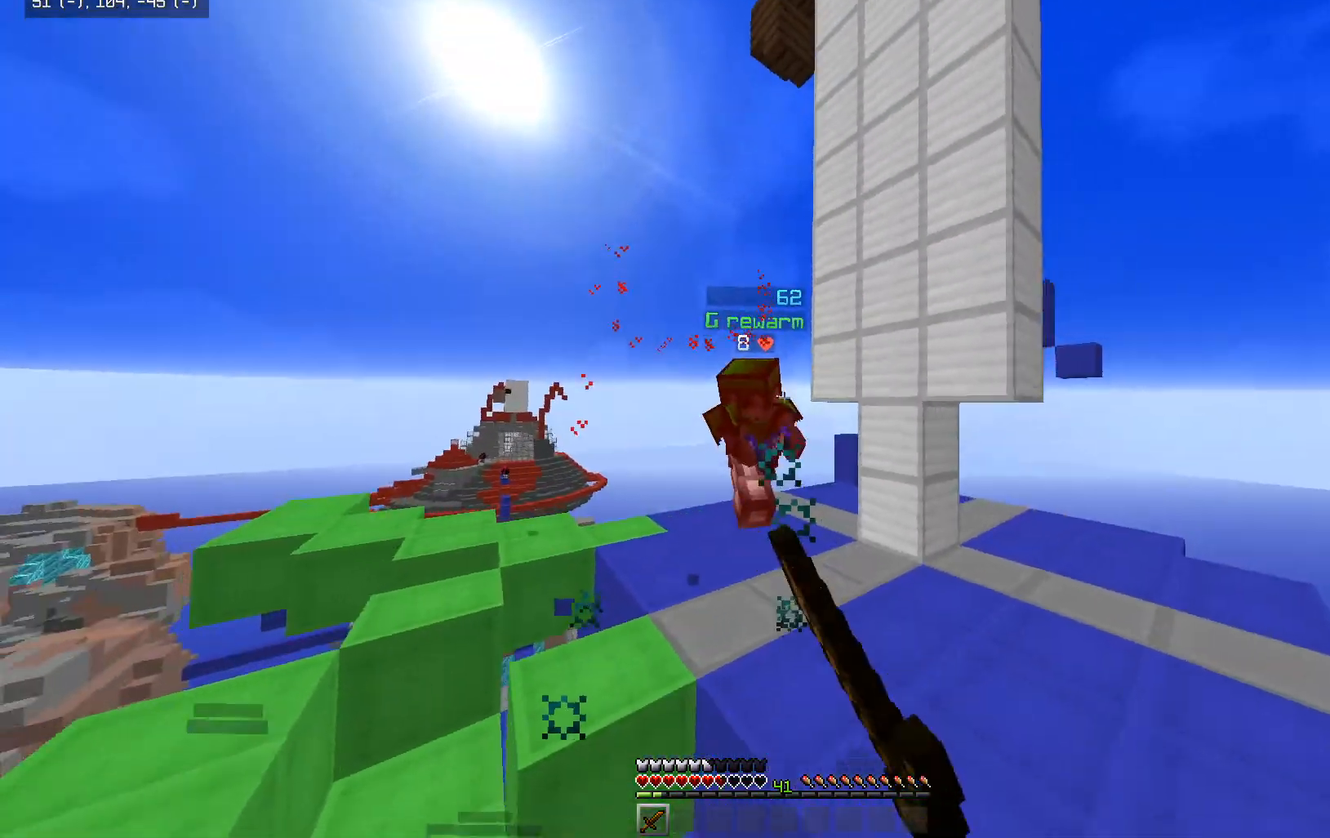
{"keys": ["w"], "mouse": [], "events": [[67, "a", "down"], [267, "a", "up"], [267, "d", "down"], [417, "mouse_left", "up"], [467, "d", "up"]]}
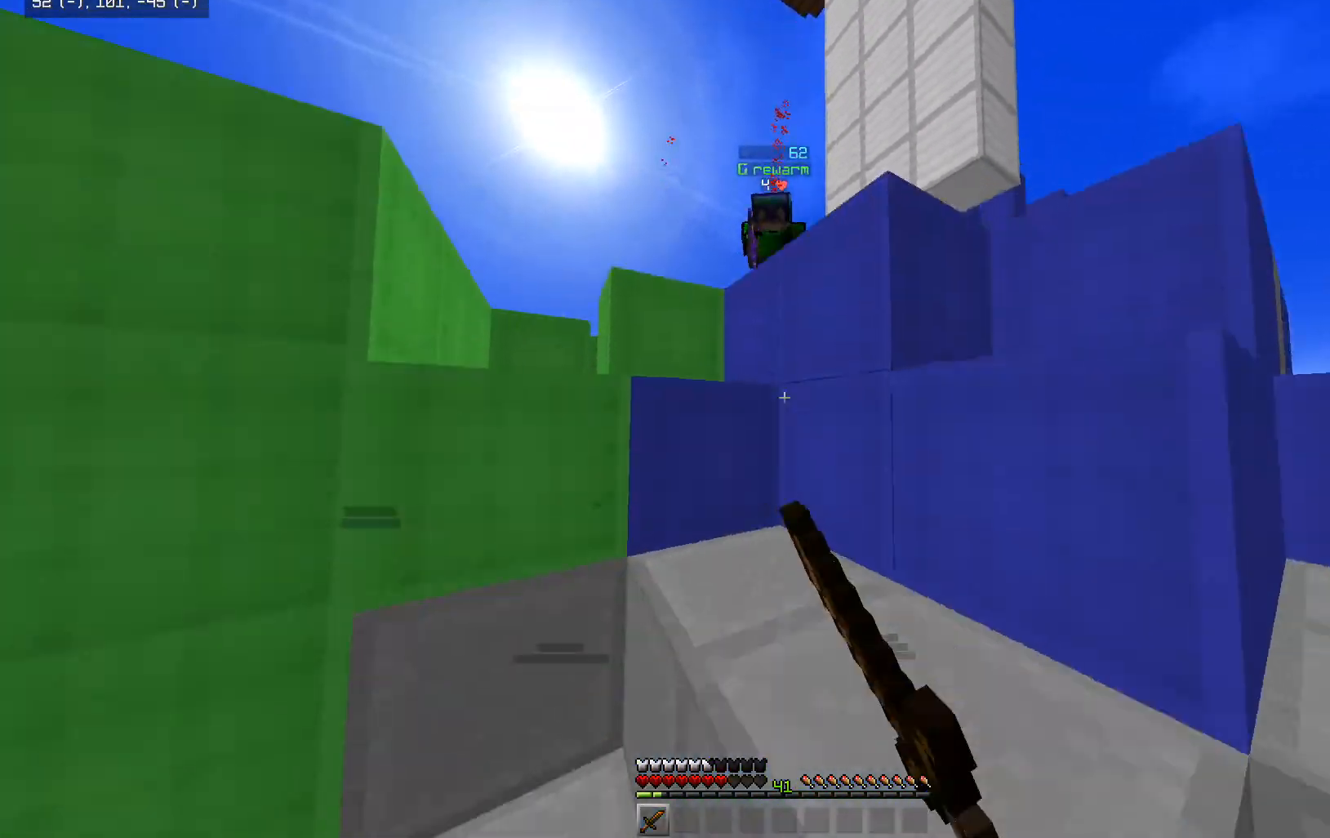
{"keys": ["d", "space", "w"], "mouse": [], "events": [[17, "space", "down"], [67, "mouse_left", "down"], [117, "a", "down"], [267, "a", "up"], [317, "d", "down"], [367, "space", "up"], [417, "space", "down"], [467, "mouse_left", "up"]]}
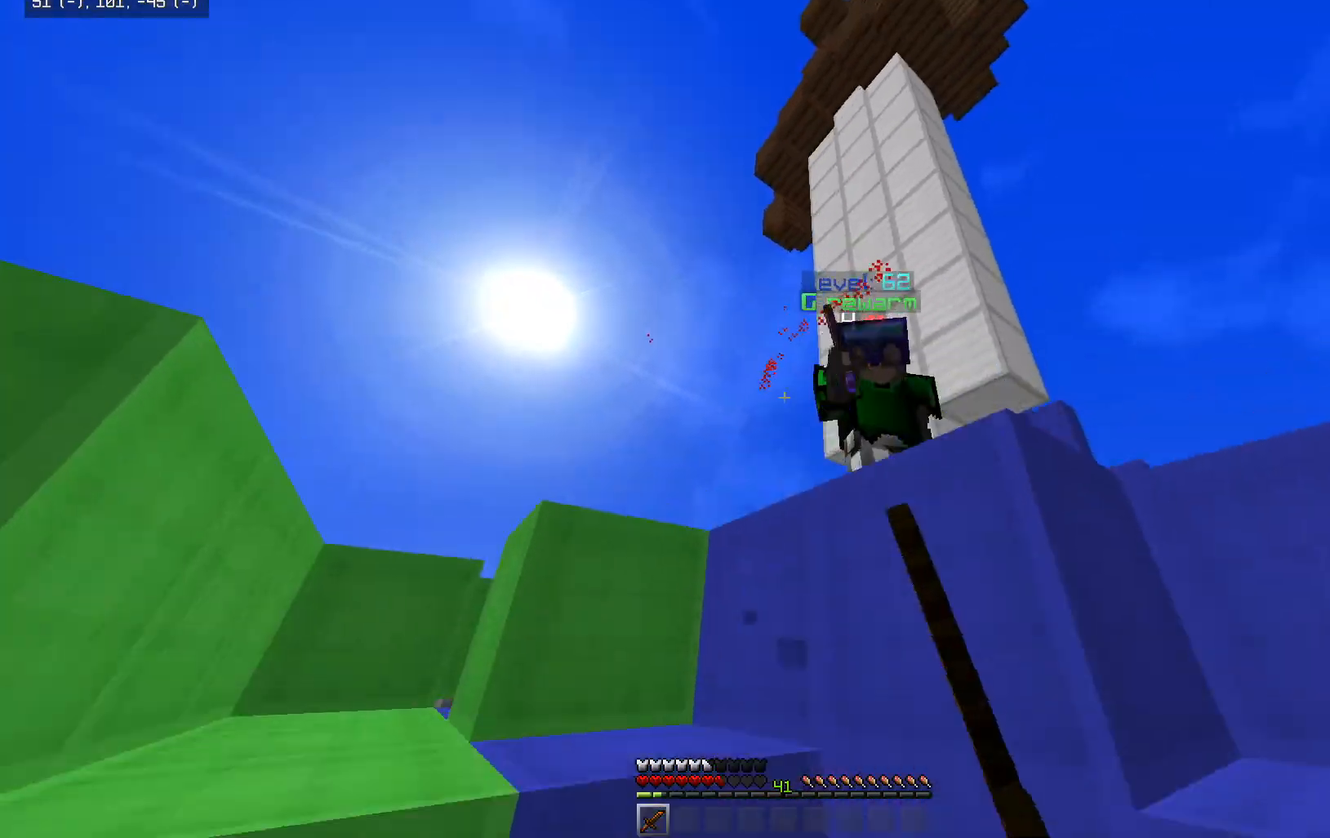
{"keys": ["a", "w"], "mouse": ["left"], "events": [[17, "mouse_left", "down"], [67, "d", "up"], [117, "mouse_left", "up"], [117, "space", "up"], [217, "d", "down"], [267, "a", "down"], [317, "d", "up"], [317, "mouse_left", "down"]]}
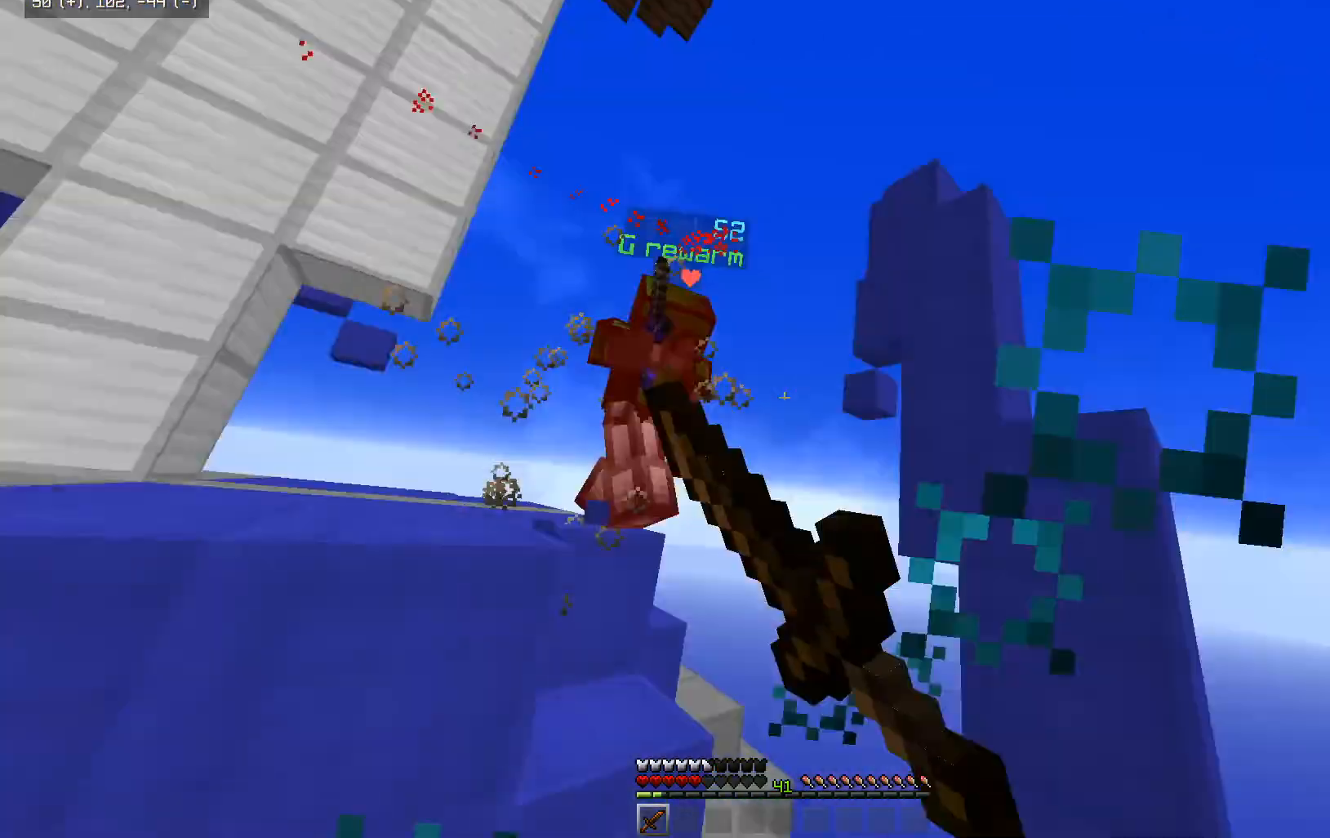
{"keys": ["w"], "mouse": [], "events": [[17, "mouse_left", "up"], [83, "mouse_left", "down"], [100, "a", "up"], [167, "mouse_left", "up"], [217, "a", "down"], [217, "mouse_left", "down"], [417, "a", "up"], [417, "mouse_left", "up"]]}
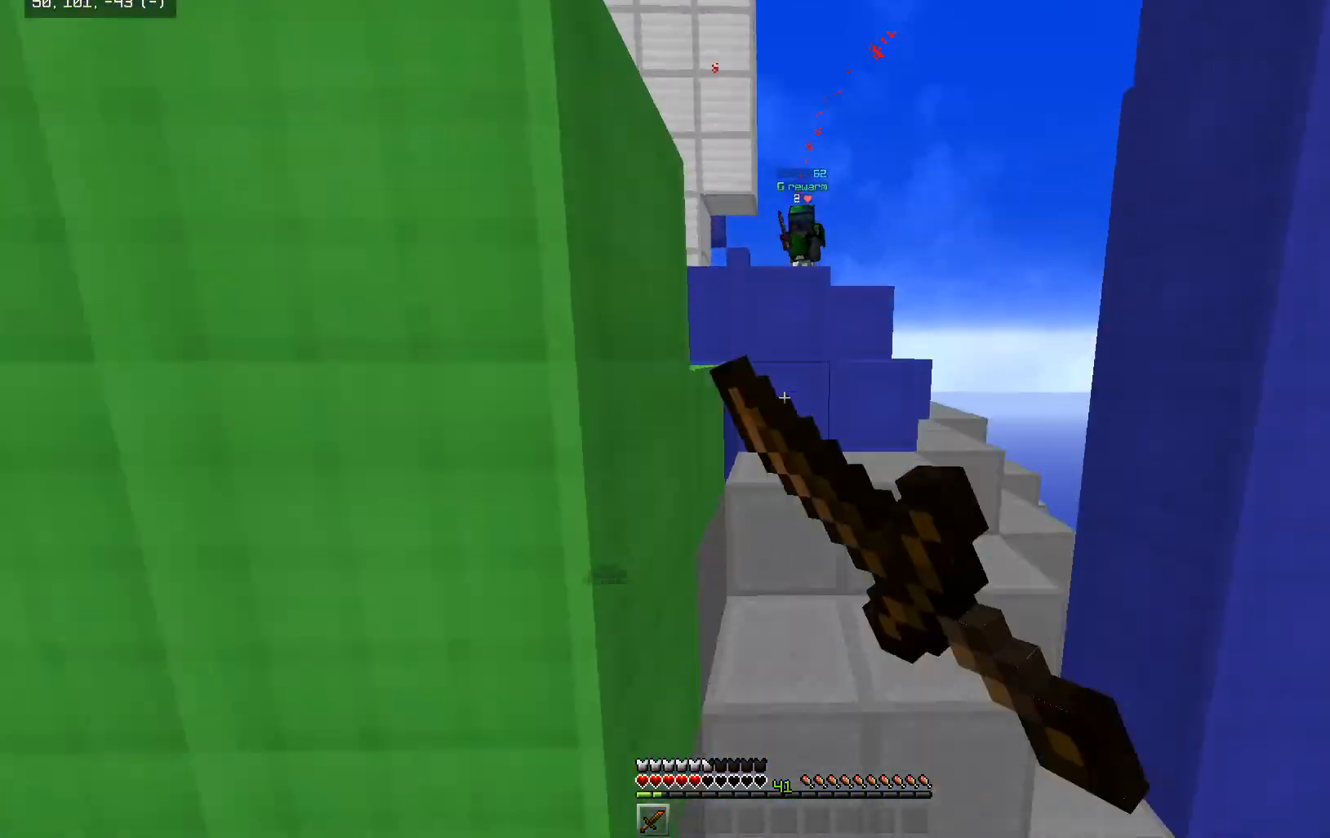
{"keys": ["d", "w"], "mouse": [], "events": [[217, "d", "down"], [367, "d", "up"], [417, "d", "down"]]}
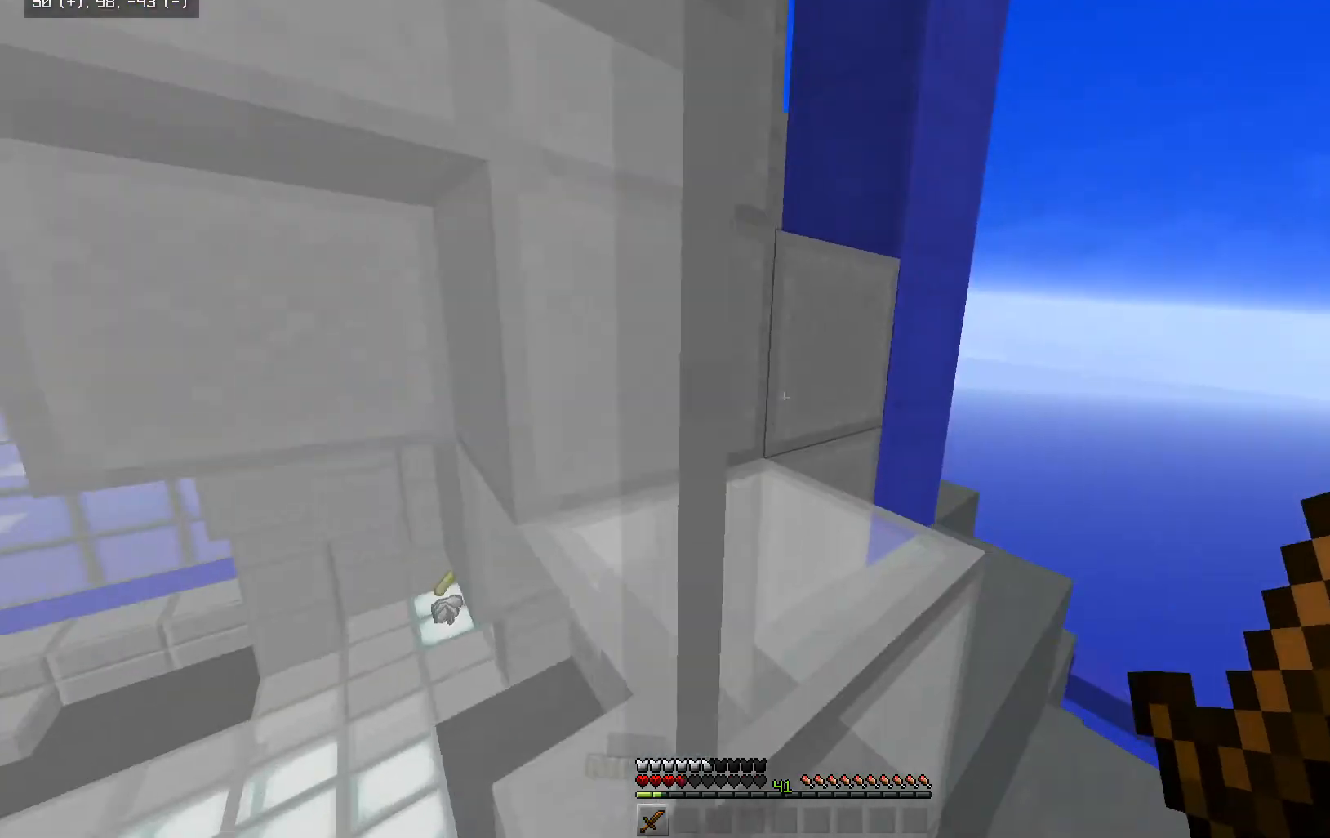
{"keys": ["a", "w"], "mouse": [], "events": [[117, "space", "down"], [267, "a", "down"], [267, "d", "up"], [317, "space", "up"]]}
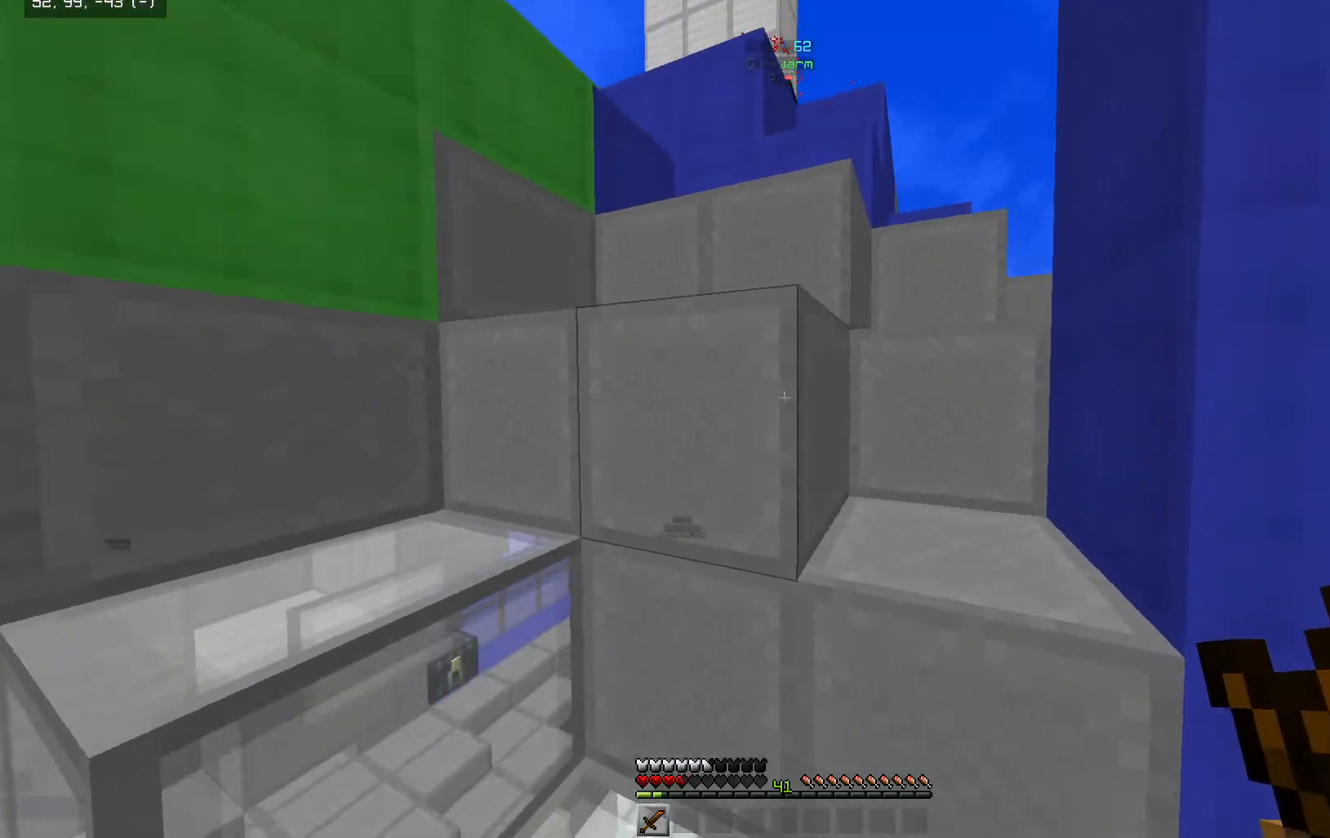
{"keys": ["a", "space", "w"], "mouse": [], "events": [[17, "space", "down"]]}
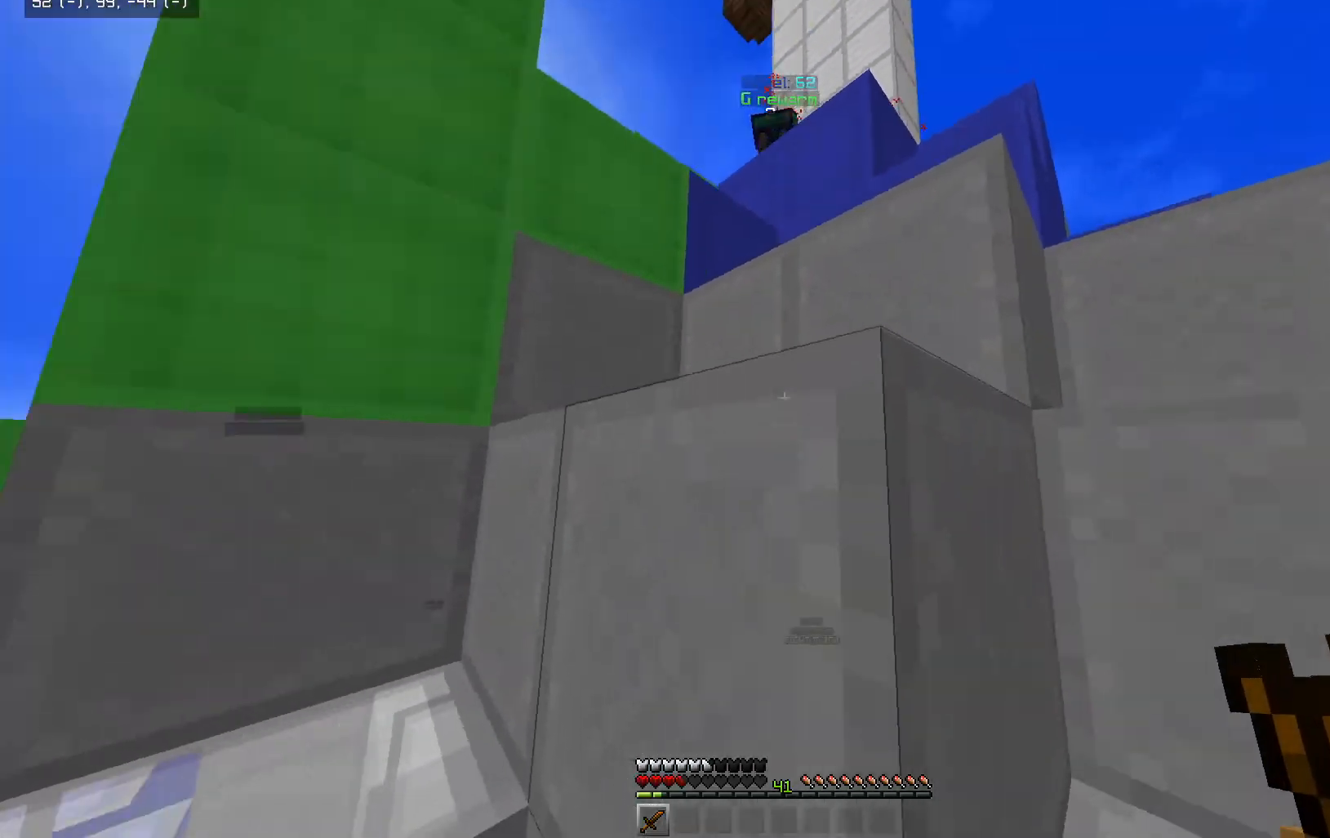
{"keys": ["d", "space", "w"], "mouse": ["left"], "events": [[417, "a", "up"], [417, "d", "down"], [417, "space", "up"], [467, "mouse_left", "down"], [467, "space", "down"]]}
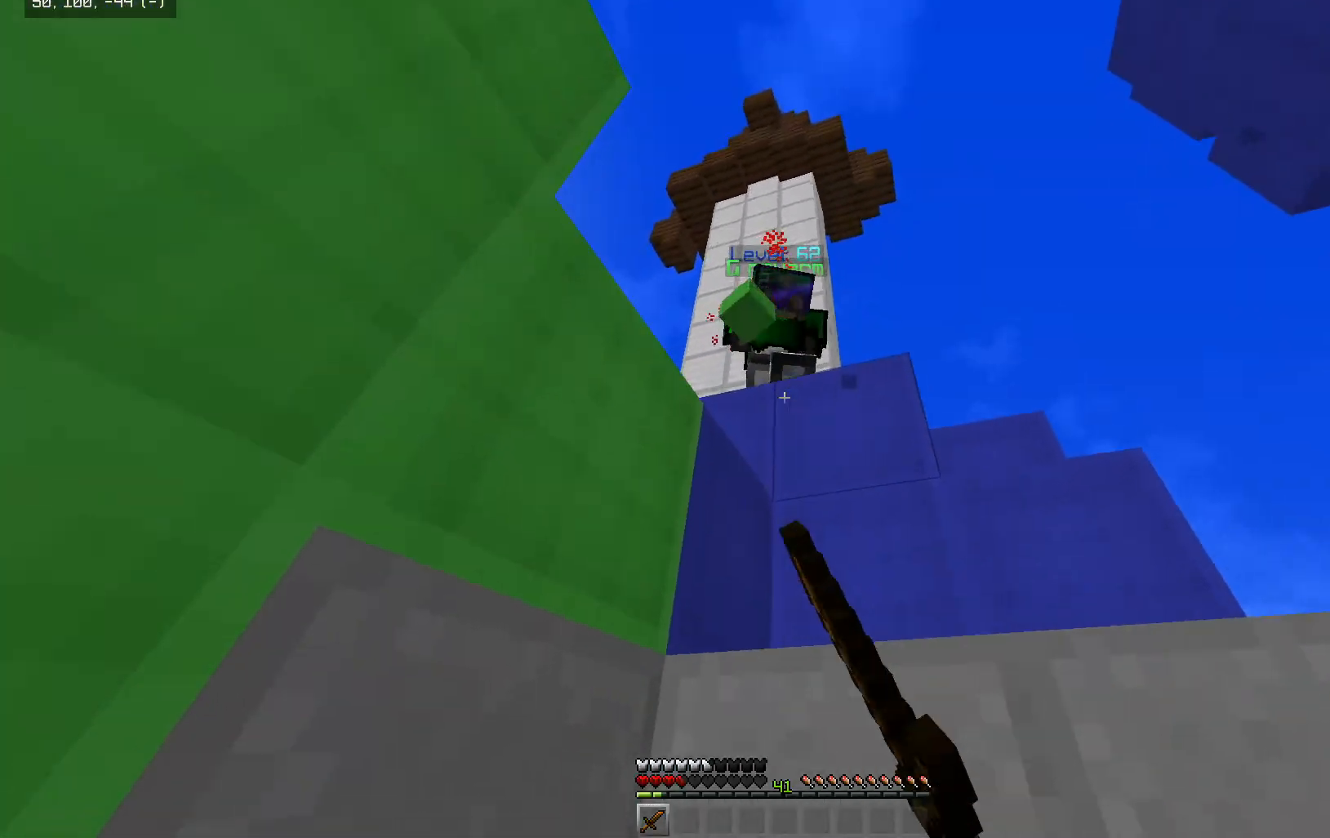
{"keys": ["a", "d", "w"], "mouse": ["left"], "events": [[33, "a", "down"], [33, "d", "up"], [50, "mouse_left", "up"], [117, "mouse_left", "down"], [217, "a", "up"], [217, "d", "down"], [217, "mouse_left", "up"], [267, "mouse_left", "down"], [317, "space", "up"], [467, "a", "down"]]}
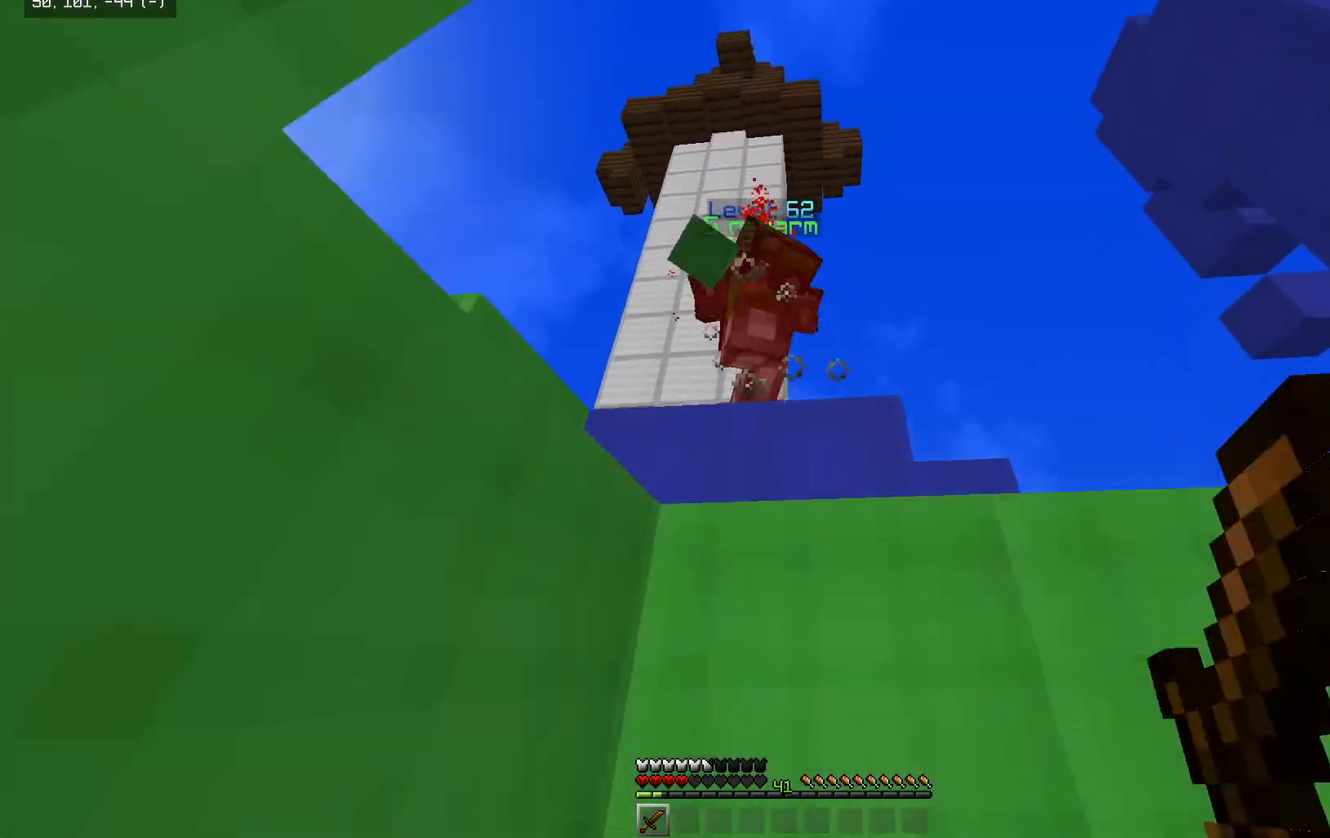
{"keys": ["space", "w"], "mouse": ["left"], "events": [[17, "d", "up"], [17, "space", "down"], [67, "mouse_left", "up"], [117, "a", "up"], [167, "mouse_left", "down"], [233, "a", "down"], [250, "space", "up"], [267, "mouse_left", "up"], [317, "a", "up"], [317, "mouse_left", "down"], [467, "space", "down"]]}
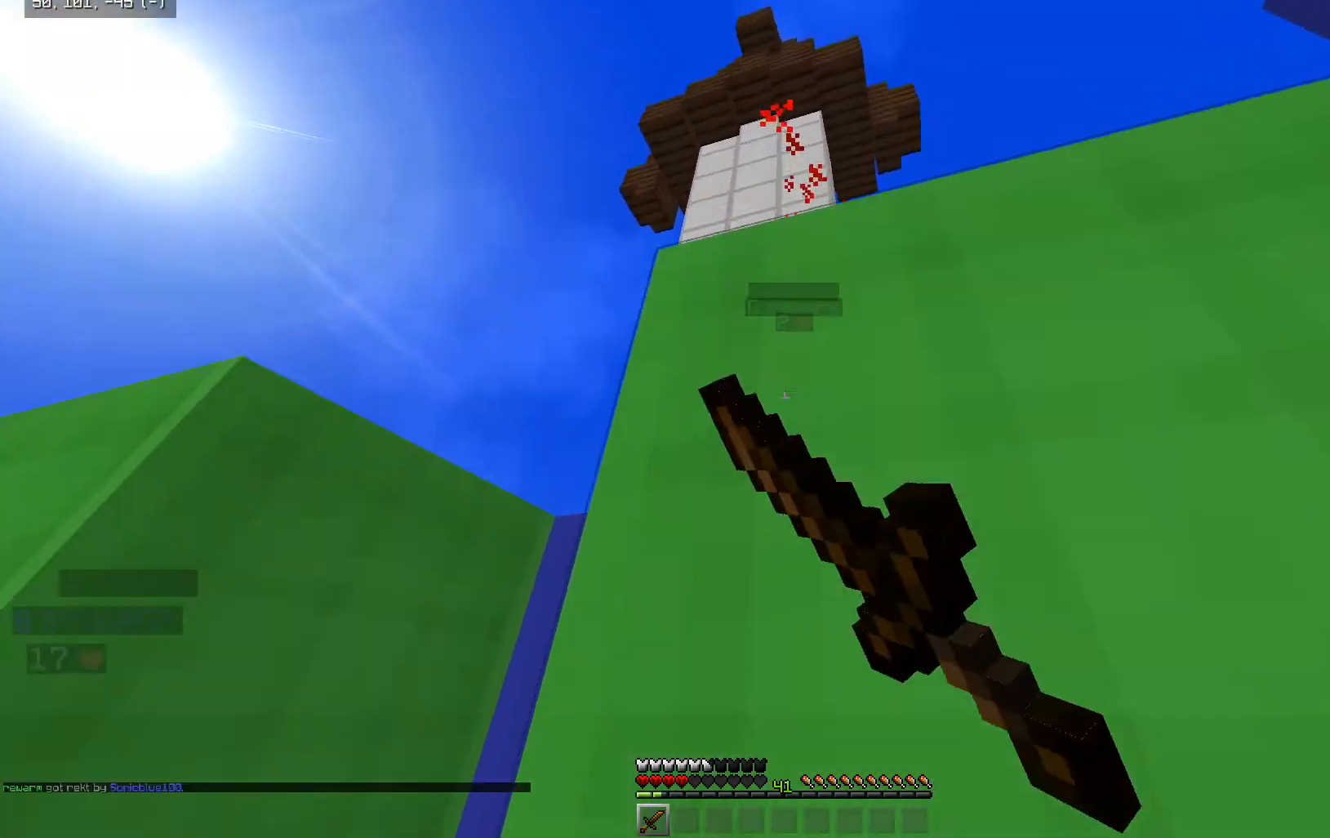
{"keys": ["d", "w"], "mouse": [], "events": [[67, "d", "down"], [167, "mouse_left", "up"], [167, "space", "up"], [417, "d", "up"], [467, "d", "down"]]}
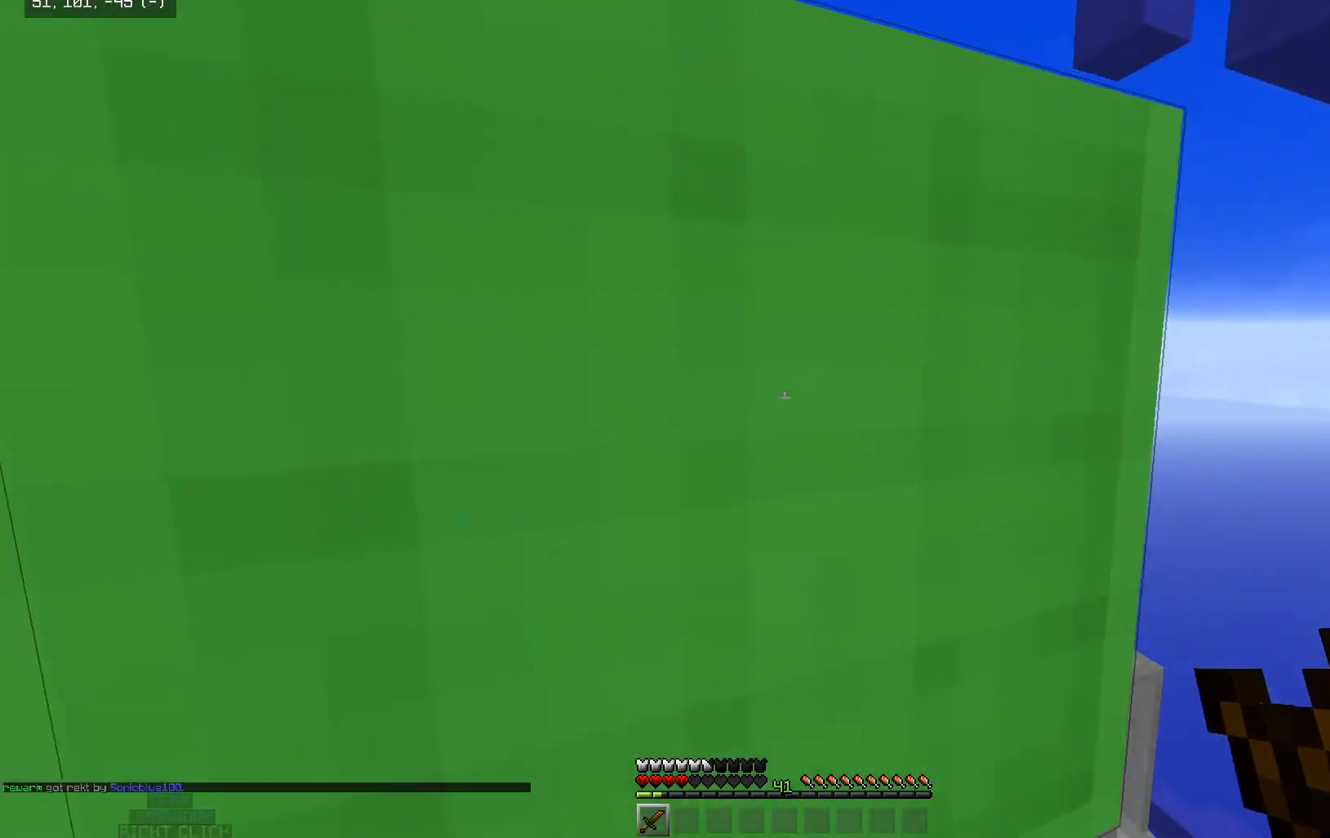
{"keys": ["a", "w"], "mouse": [], "events": [[217, "space", "down"], [267, "d", "up"], [367, "a", "down"], [400, "space", "up"]]}
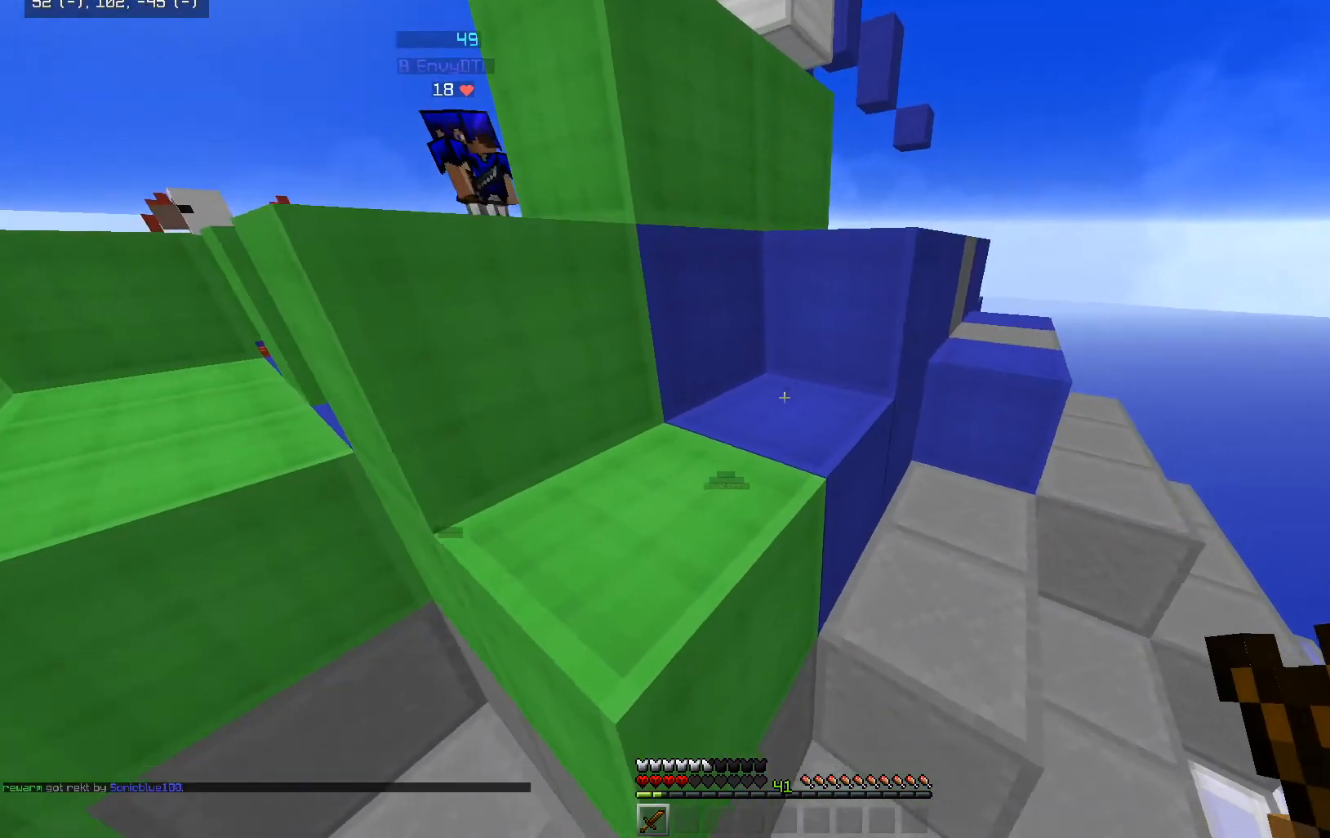
{"keys": ["d", "space", "w"], "mouse": [], "events": [[67, "a", "up"], [67, "d", "down"], [267, "a", "down"], [317, "d", "up"], [417, "d", "down"], [417, "space", "down"], [467, "a", "up"]]}
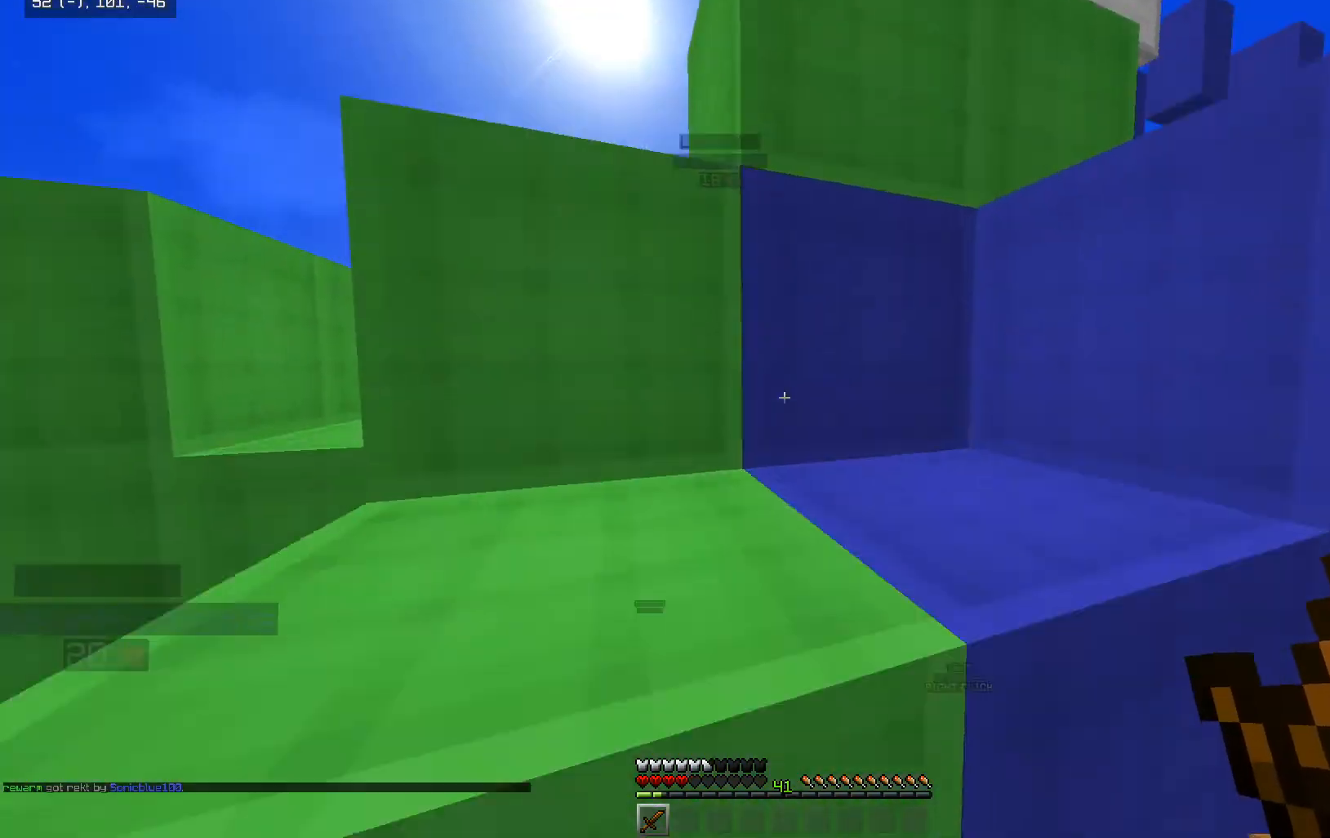
{"keys": ["a", "w"], "mouse": [], "events": [[117, "a", "down"], [167, "space", "up"], [217, "d", "up"]]}
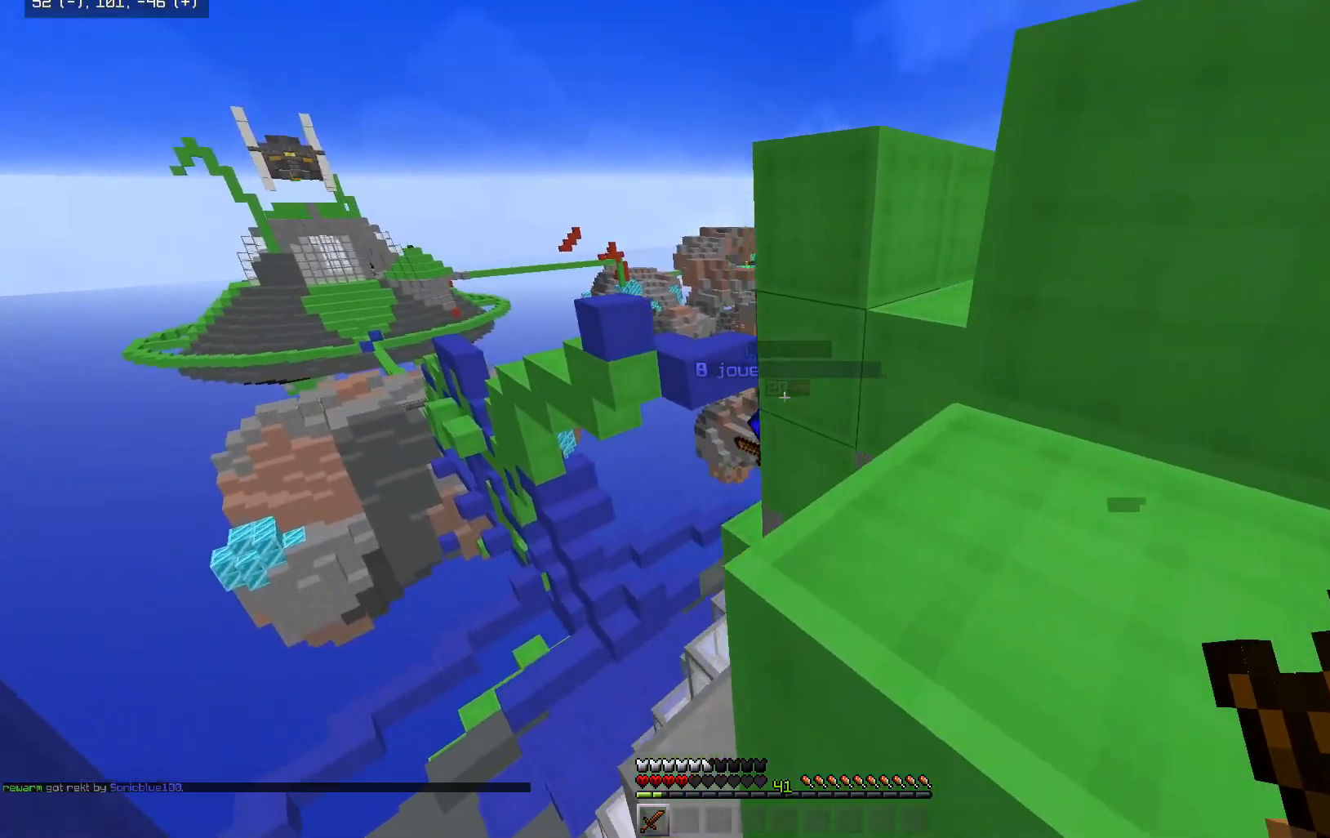
{"keys": ["a", "w"], "mouse": [], "events": [[217, "a", "up"], [367, "a", "down"]]}